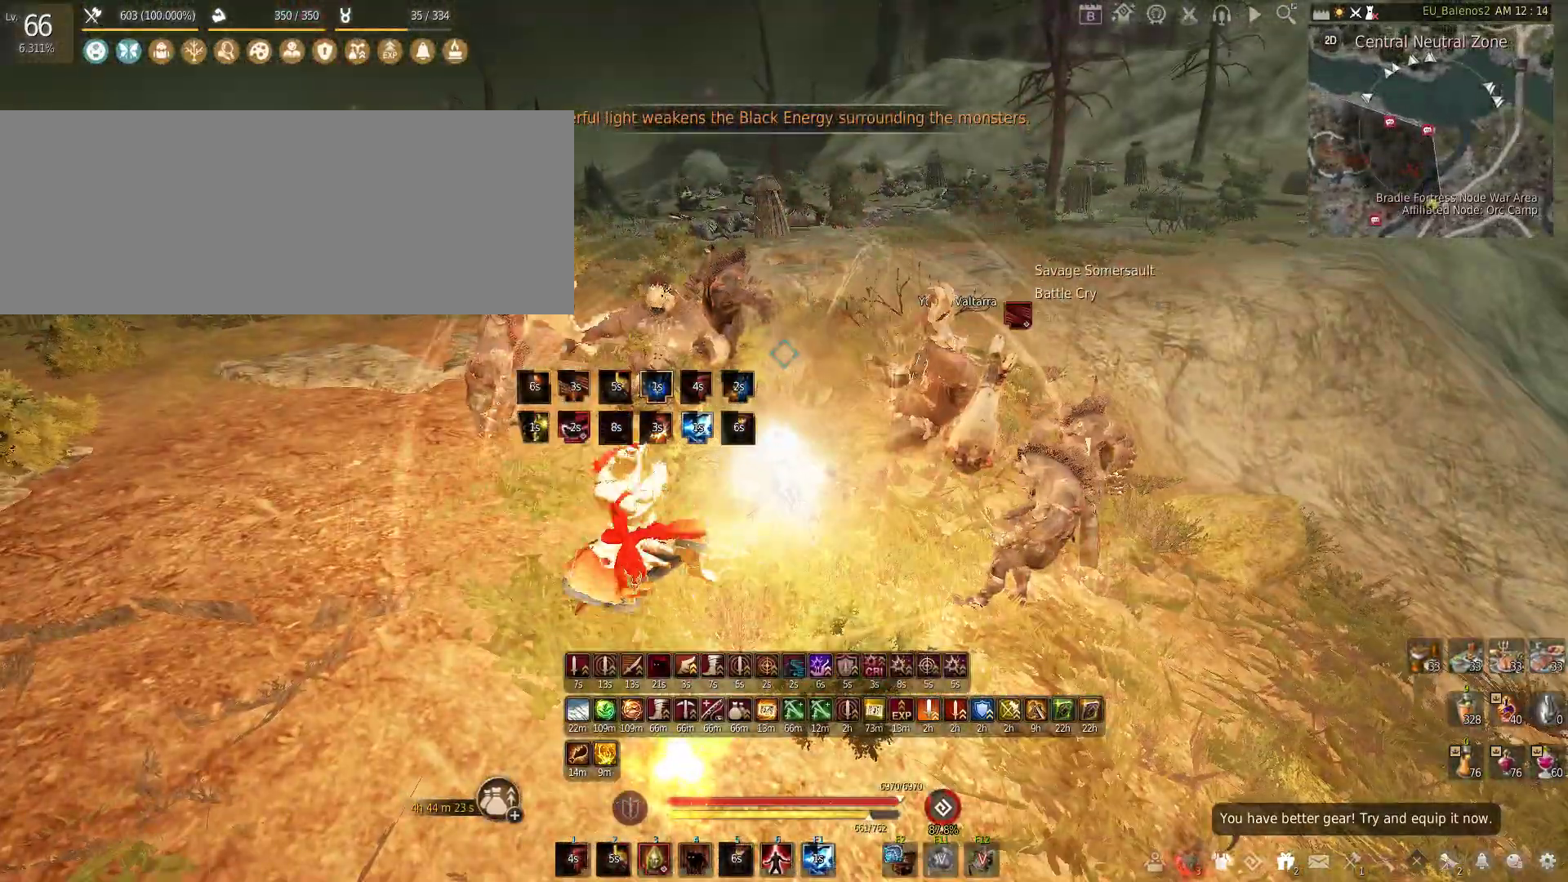
Gameplay with keyboard and mouse; each line is a JSON object with the keys and mouse buttons held at the frame after it. "events" lists presses ("down") and releases ("up") of "a", "c", "d", "e", "f", "q", "s", "shift", "space", "tab", "w", "x", "z", "mouse_left" and "mouse_right" between this image and that frame as [ms after this image, input, new state], when the widget could be followed in between. "mouse_left", "mouse_right" = the "left", "right" buttons of the "mouse" list. No other keys are recorded. Mouse movement is not recorded.
{"keys": ["w"], "mouse": [], "events": [[300, "f", "up"]]}
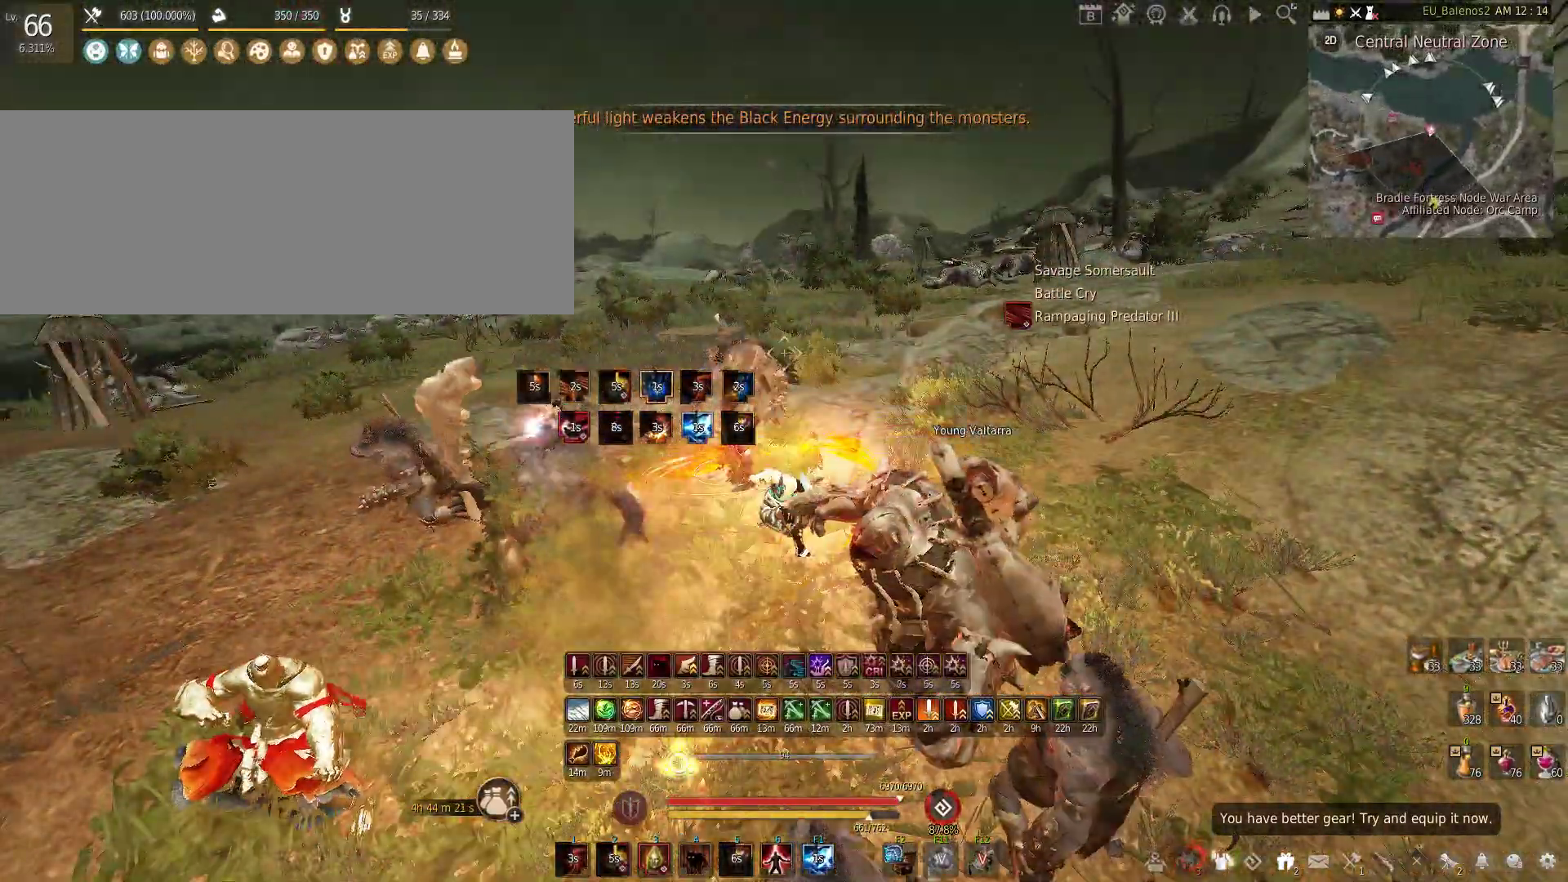
{"keys": ["shift", "w"], "mouse": [], "events": [[250, "shift", "down"]]}
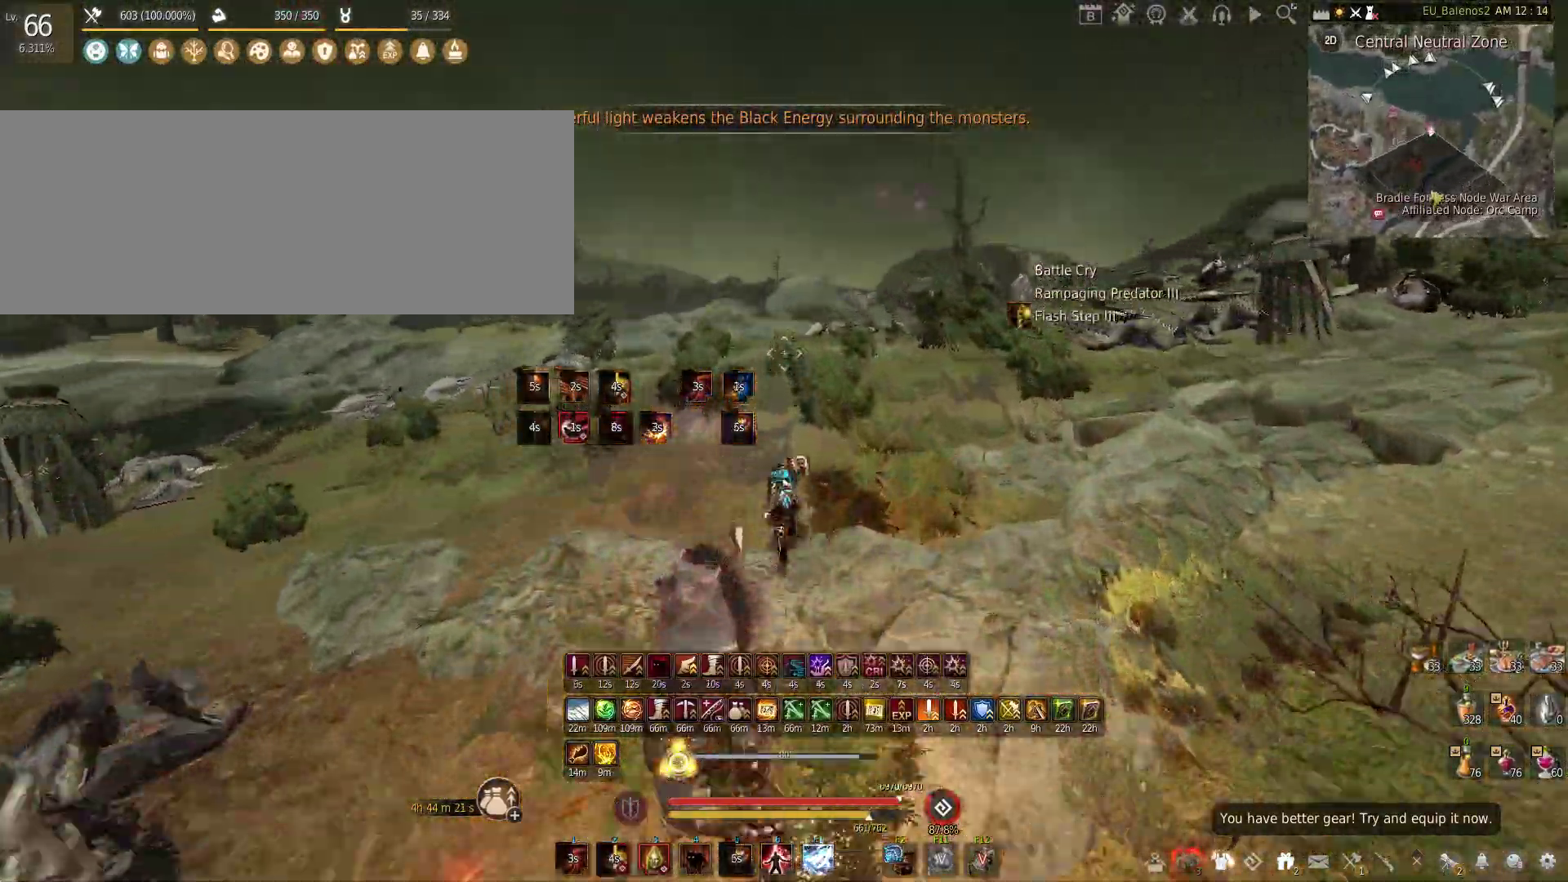
{"keys": ["shift", "w"], "mouse": [], "events": []}
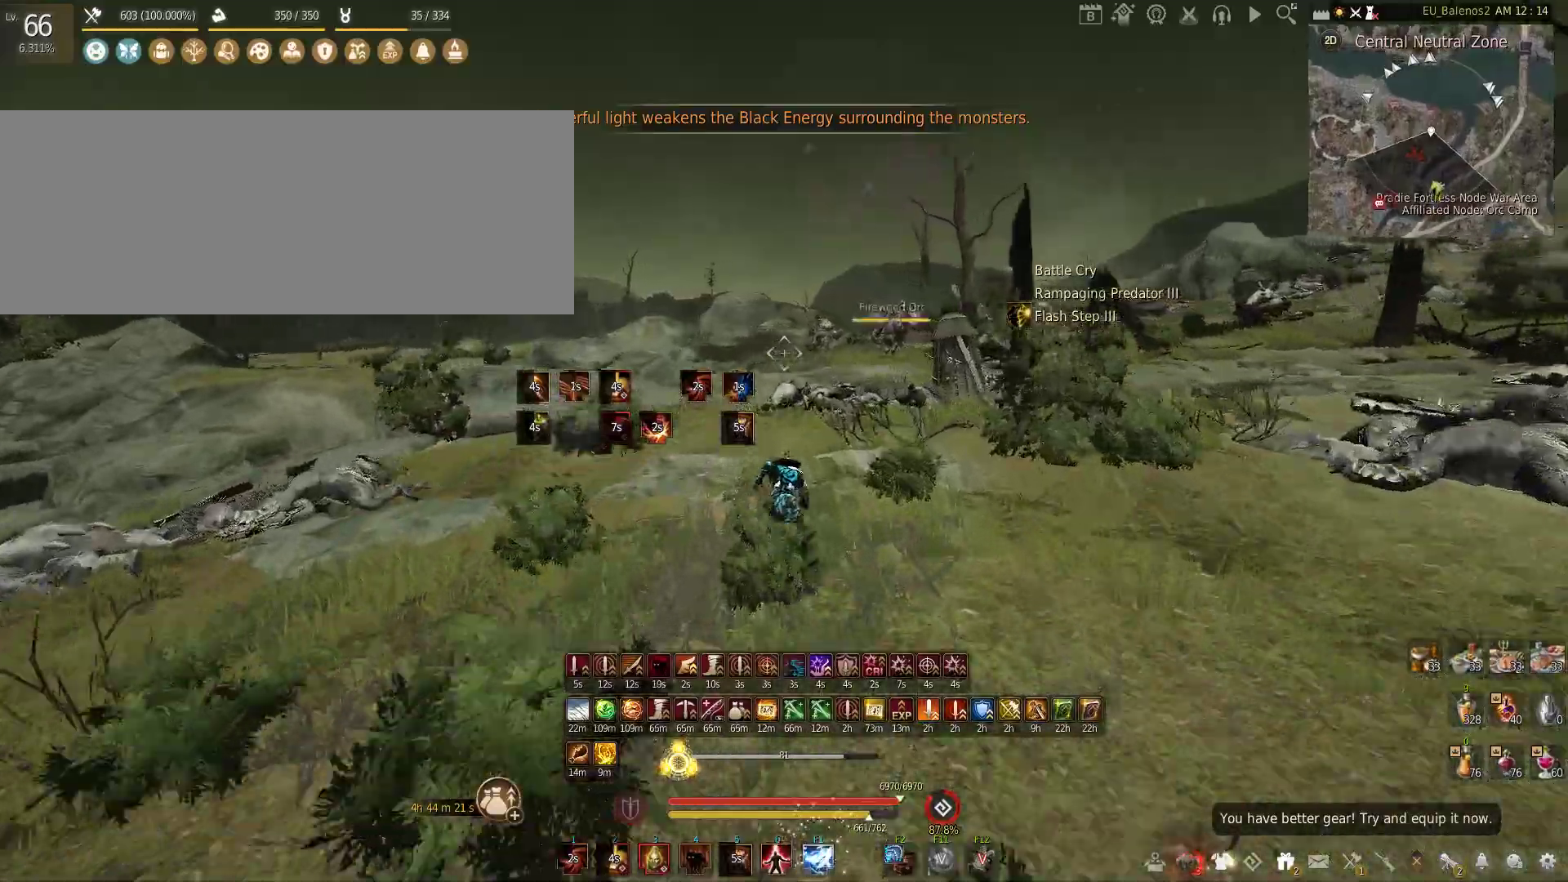
{"keys": ["w"], "mouse": ["right"], "events": [[66, "shift", "up"], [216, "mouse_right", "down"]]}
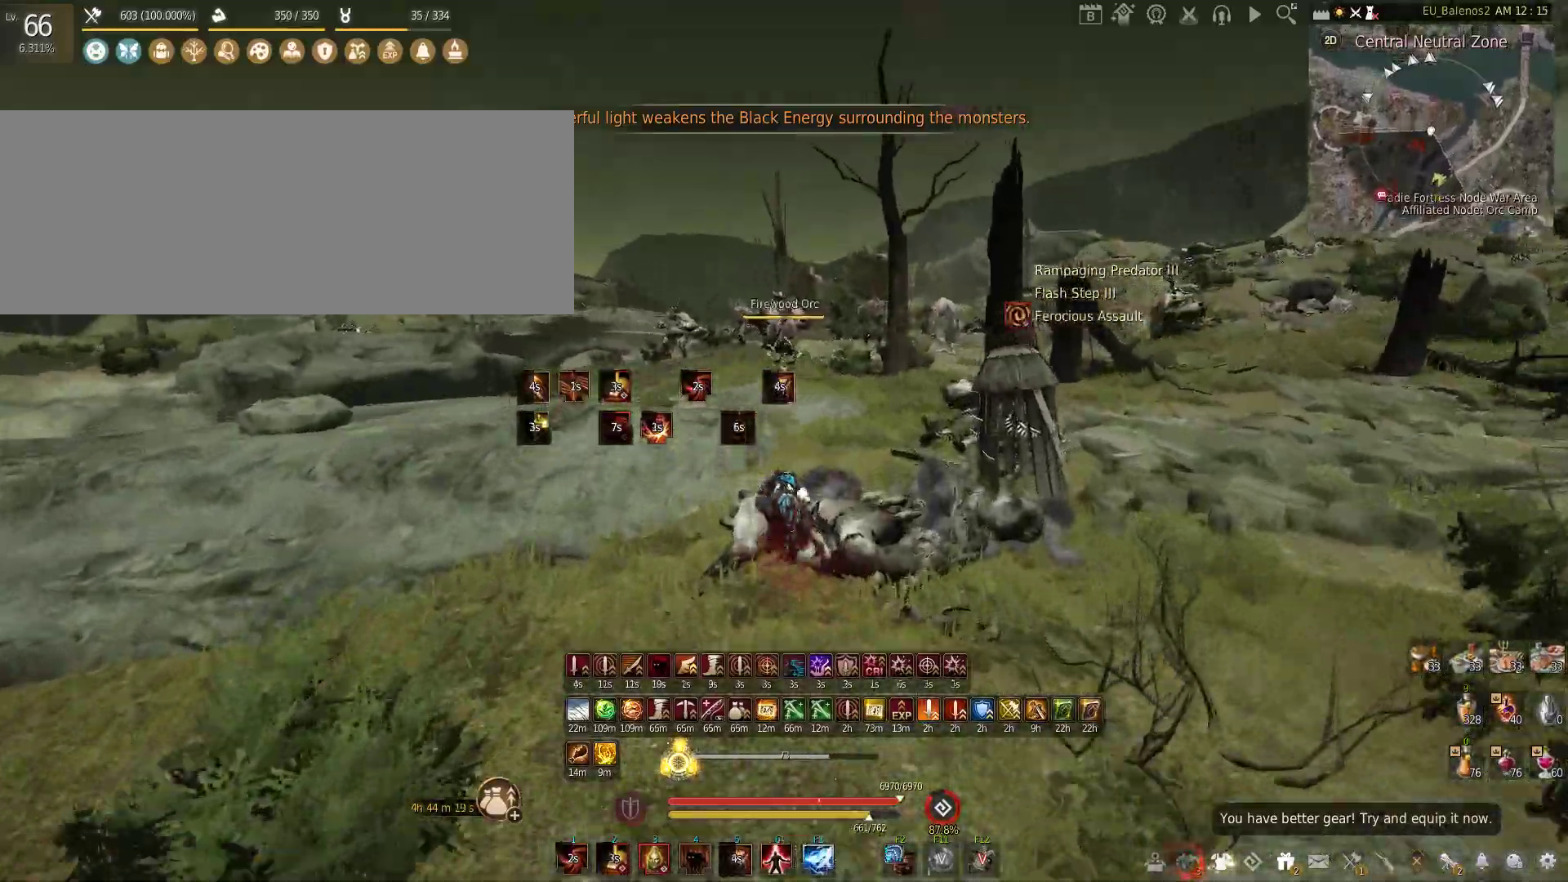
{"keys": ["w"], "mouse": ["right"], "events": []}
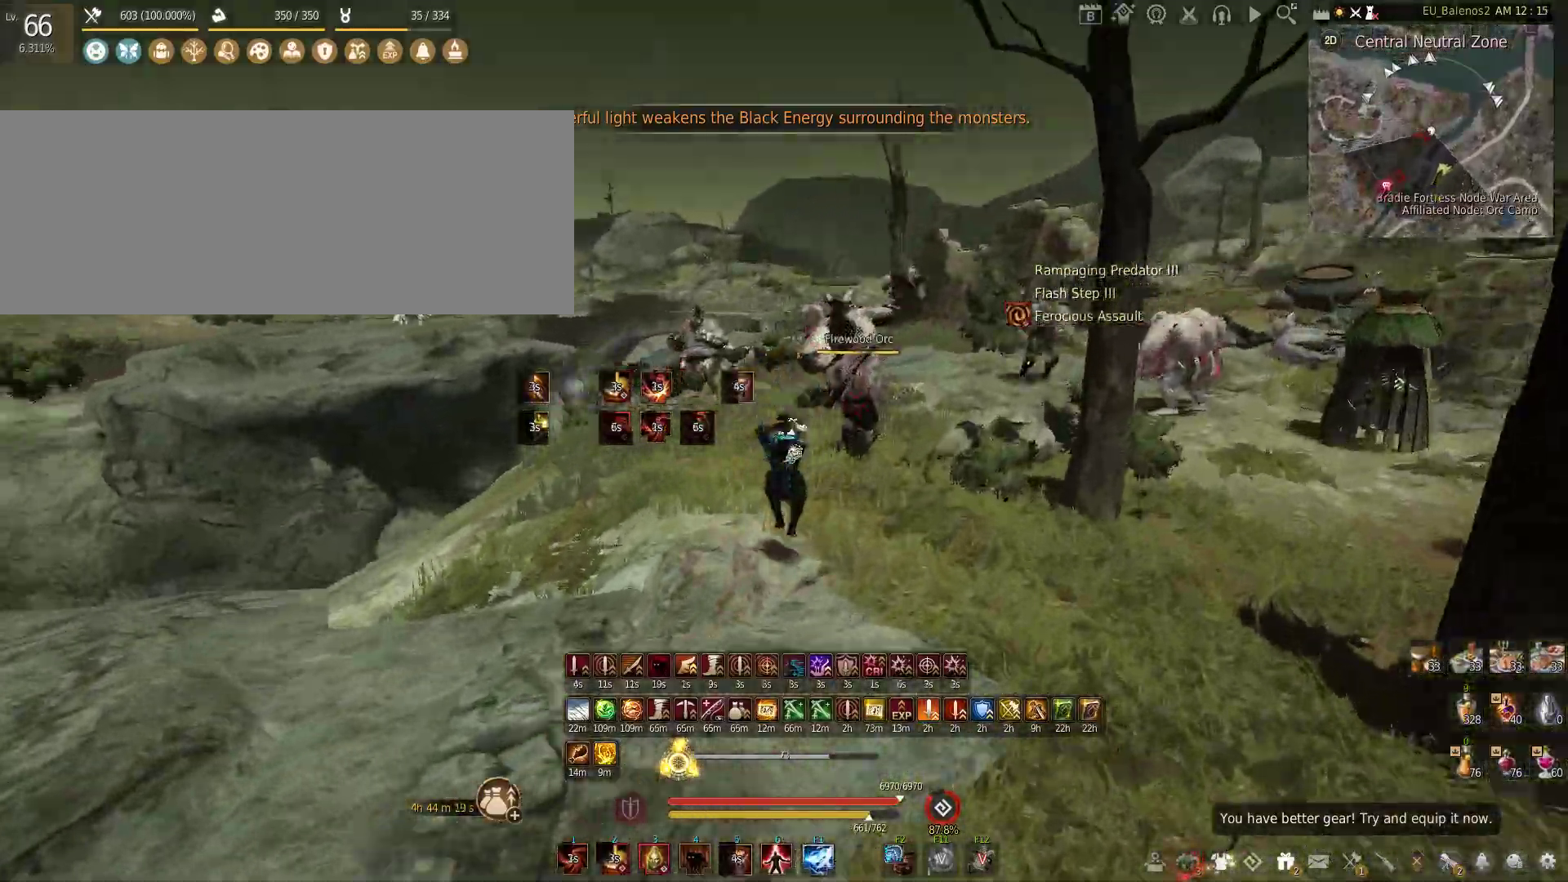
{"keys": [], "mouse": [], "events": [[16, "mouse_right", "up"], [50, "w", "up"], [133, "shift", "down"], [133, "z", "down"], [500, "shift", "up"], [500, "z", "up"]]}
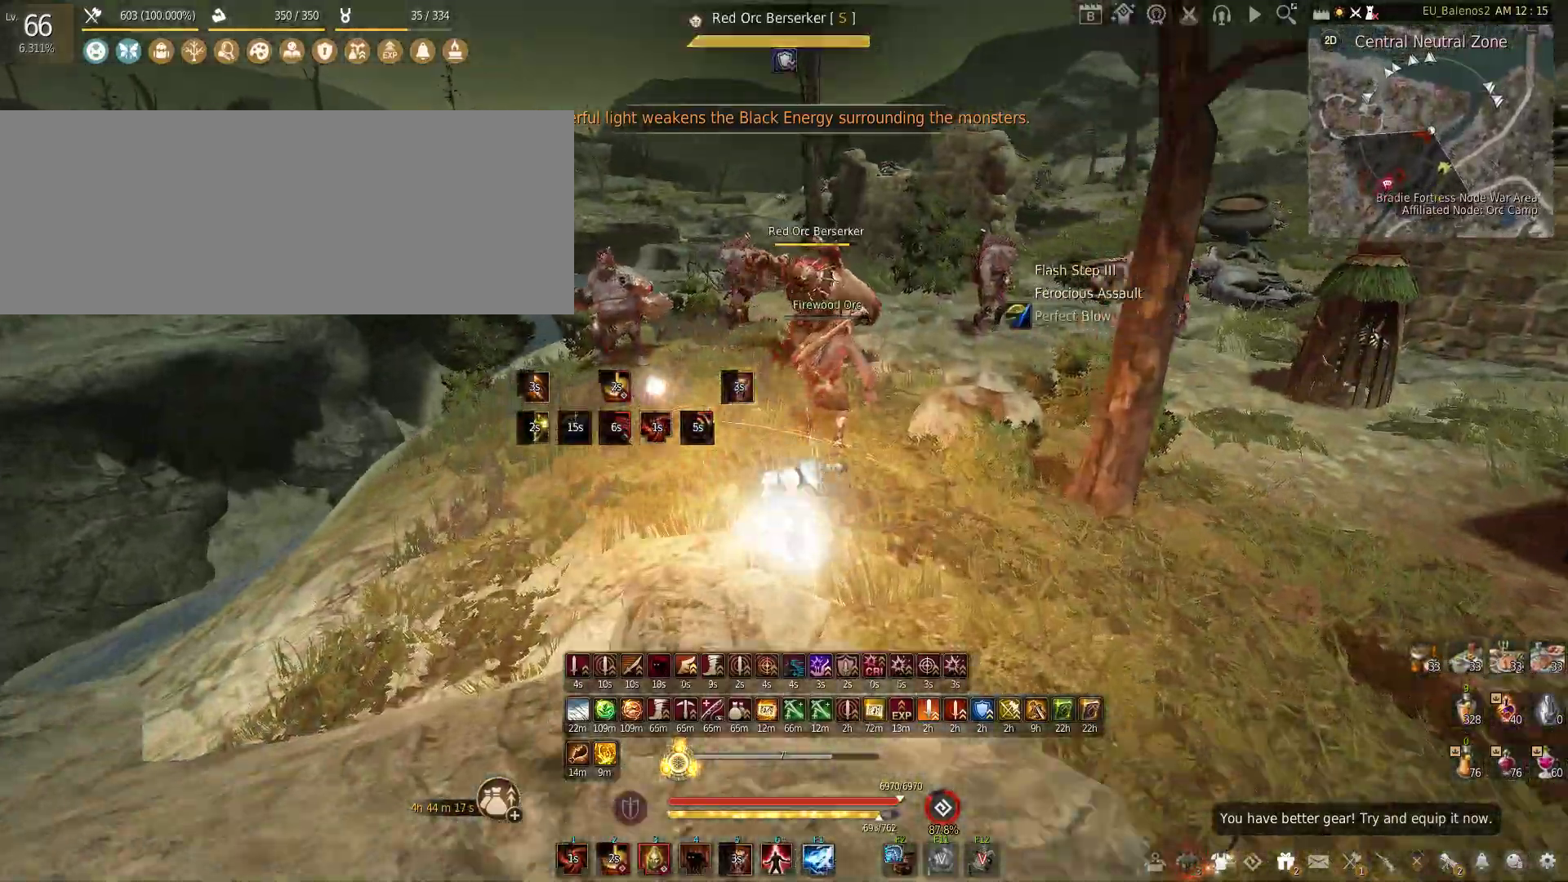
{"keys": ["f", "s"], "mouse": [], "events": [[116, "s", "down"], [166, "f", "down"]]}
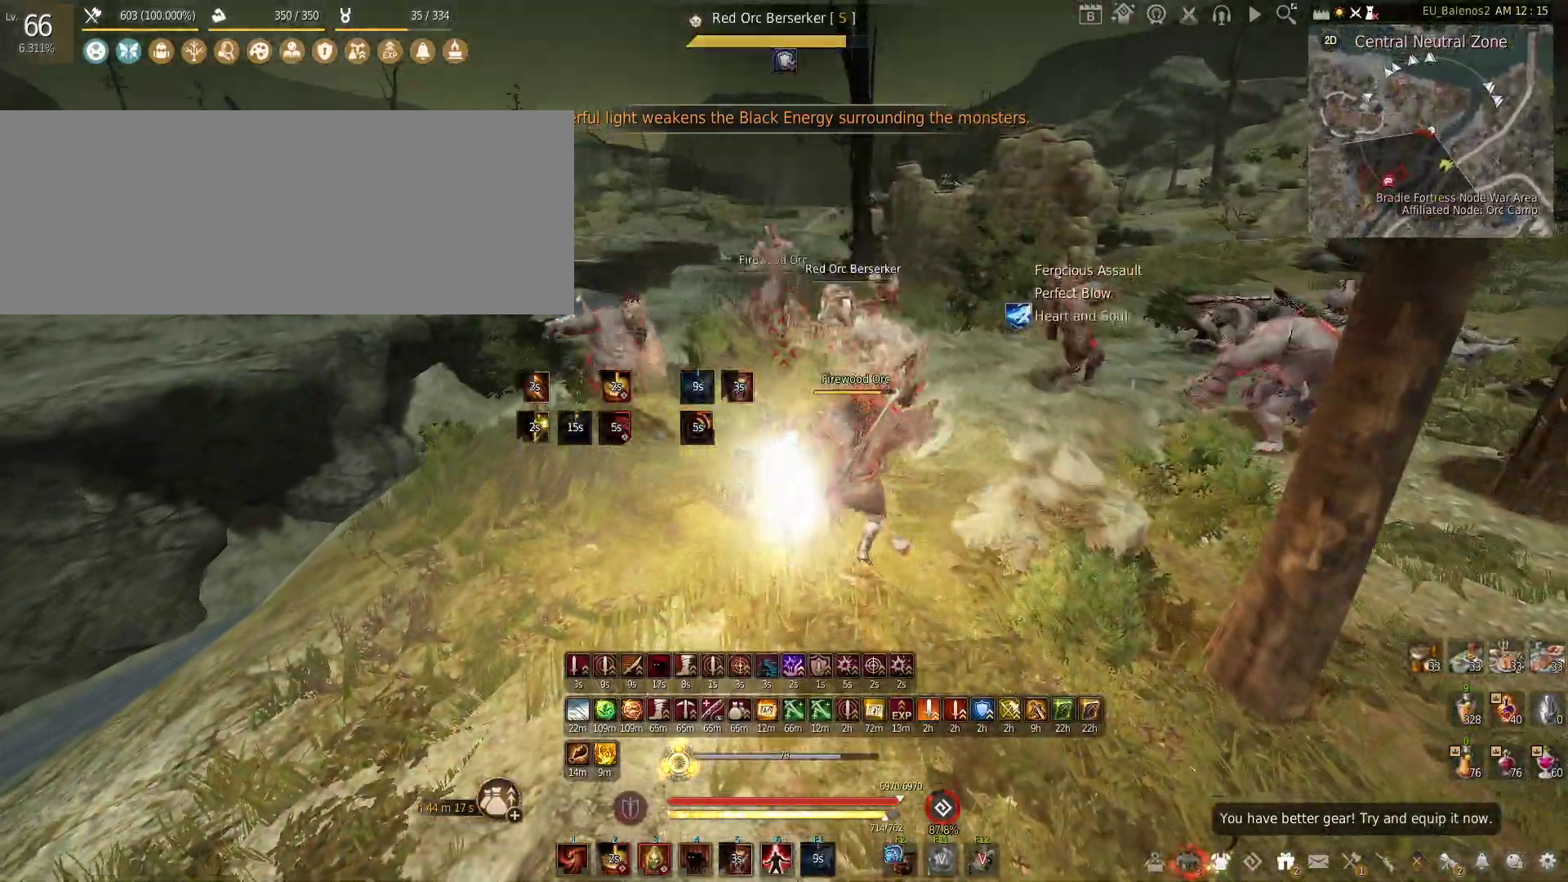
{"keys": ["s"], "mouse": ["left", "right"], "events": [[100, "f", "up"], [116, "s", "up"], [233, "s", "down"], [266, "mouse_left", "down"], [283, "mouse_right", "down"]]}
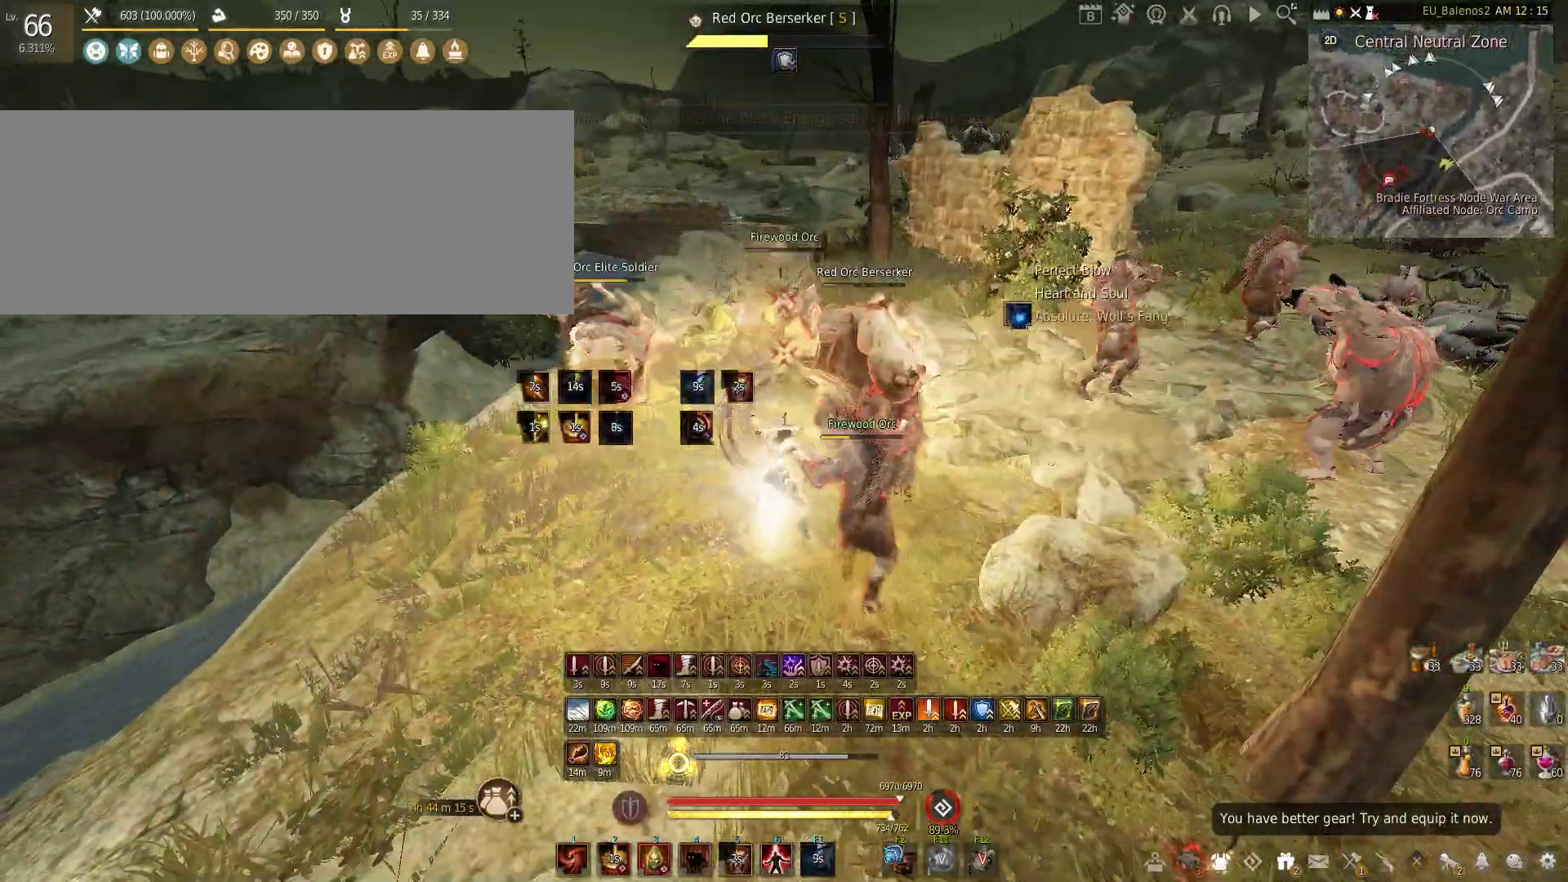
{"keys": [], "mouse": ["left"], "events": [[316, "s", "up"], [400, "mouse_right", "up"]]}
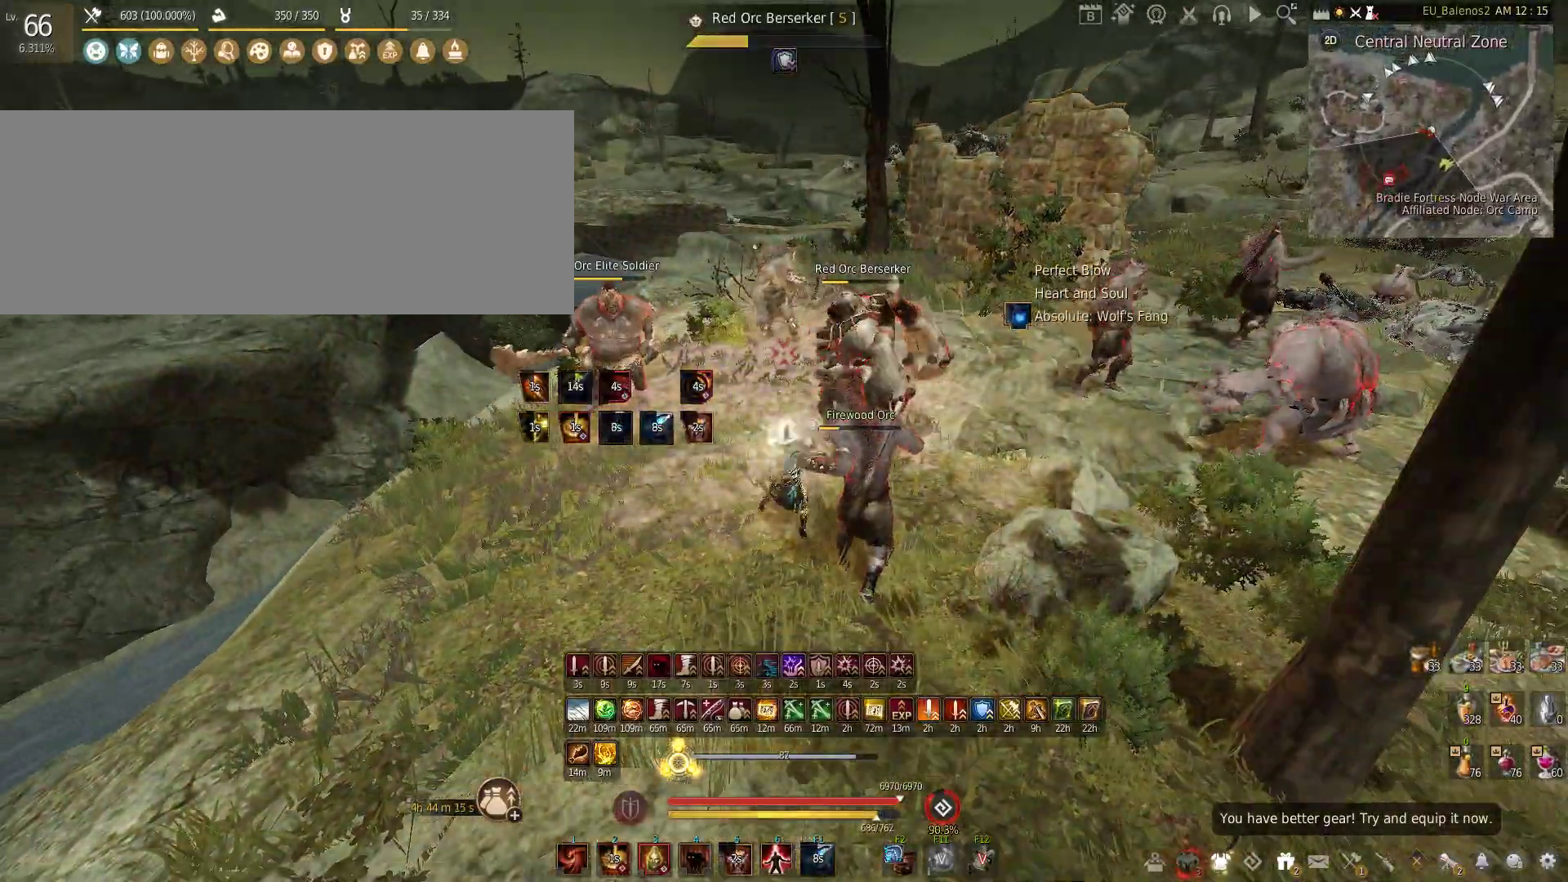
{"keys": [], "mouse": ["left"], "events": []}
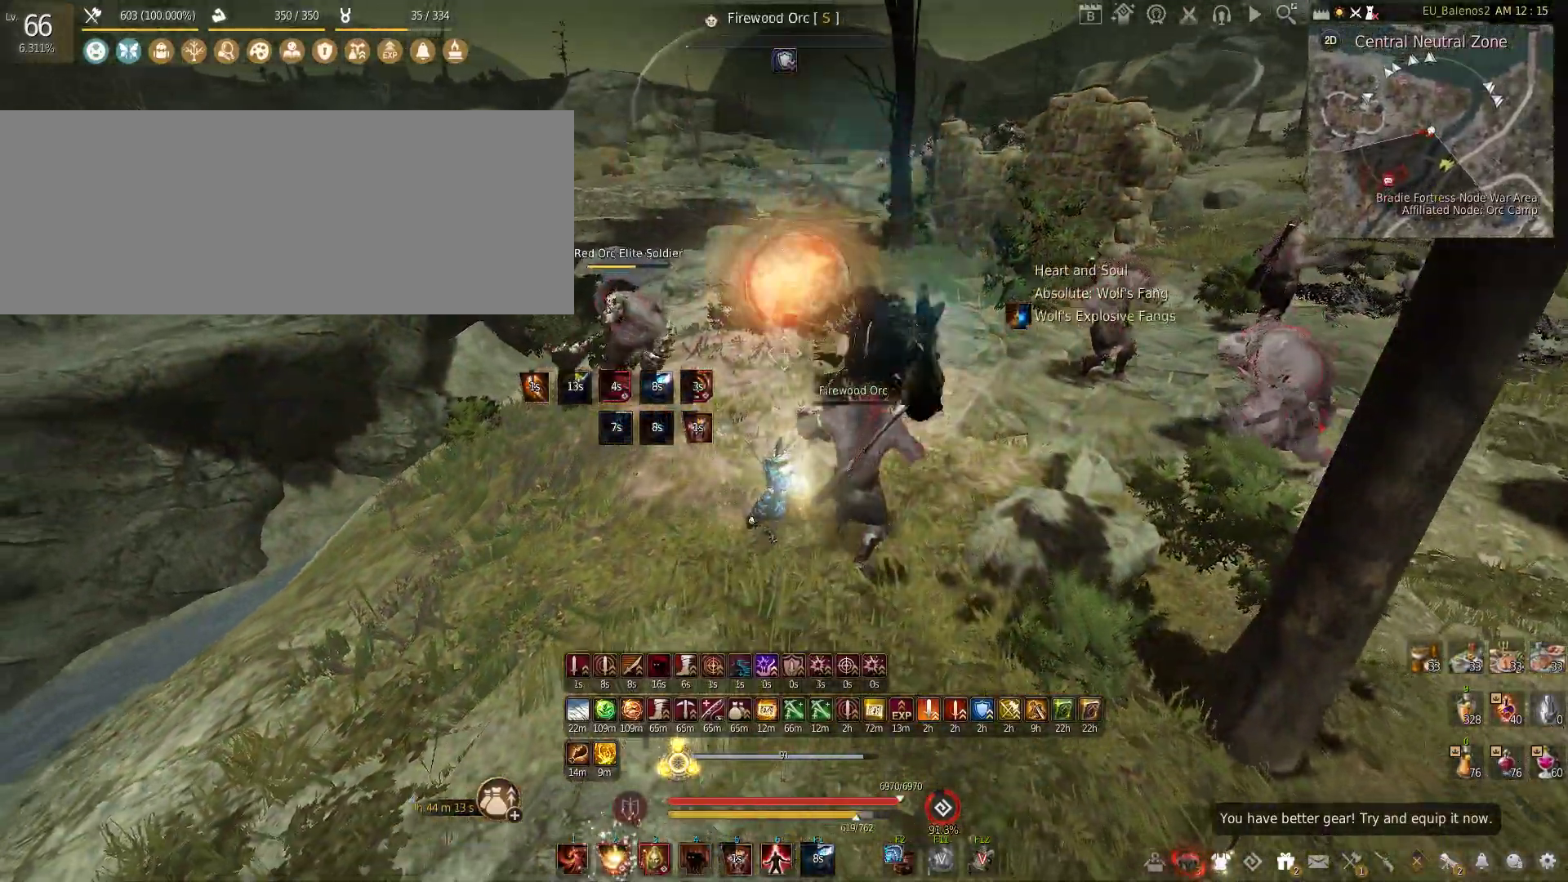
{"keys": [], "mouse": [], "events": [[166, "mouse_left", "up"], [283, "s", "down"], [316, "c", "down"], [466, "c", "up"], [483, "s", "up"]]}
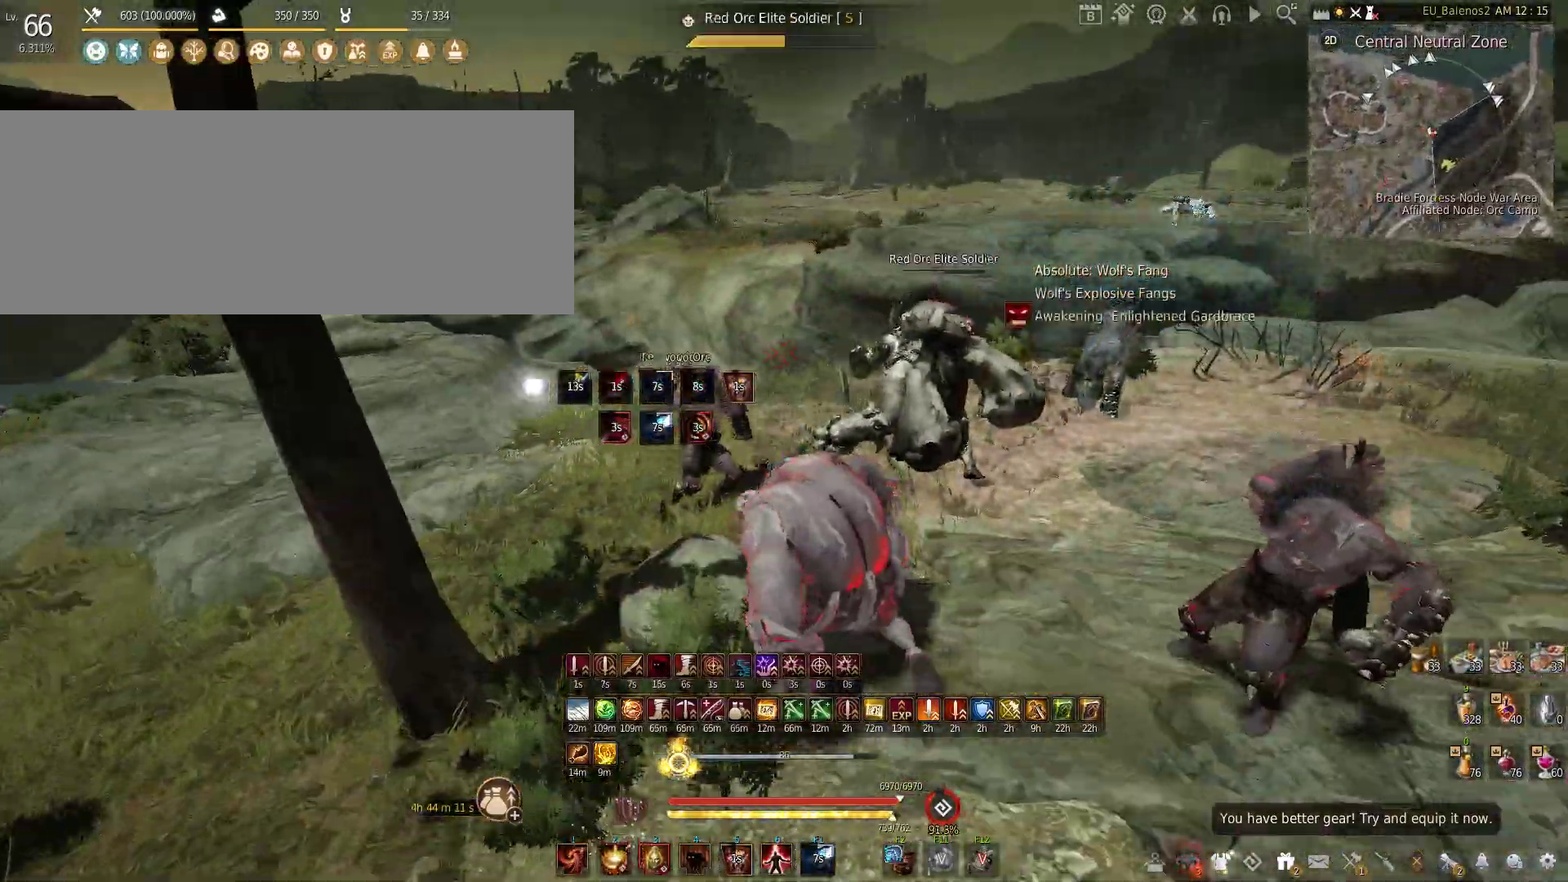
{"keys": ["s"], "mouse": ["left"], "events": [[16, "a", "down"], [116, "mouse_left", "down"], [166, "s", "down"], [300, "a", "up"]]}
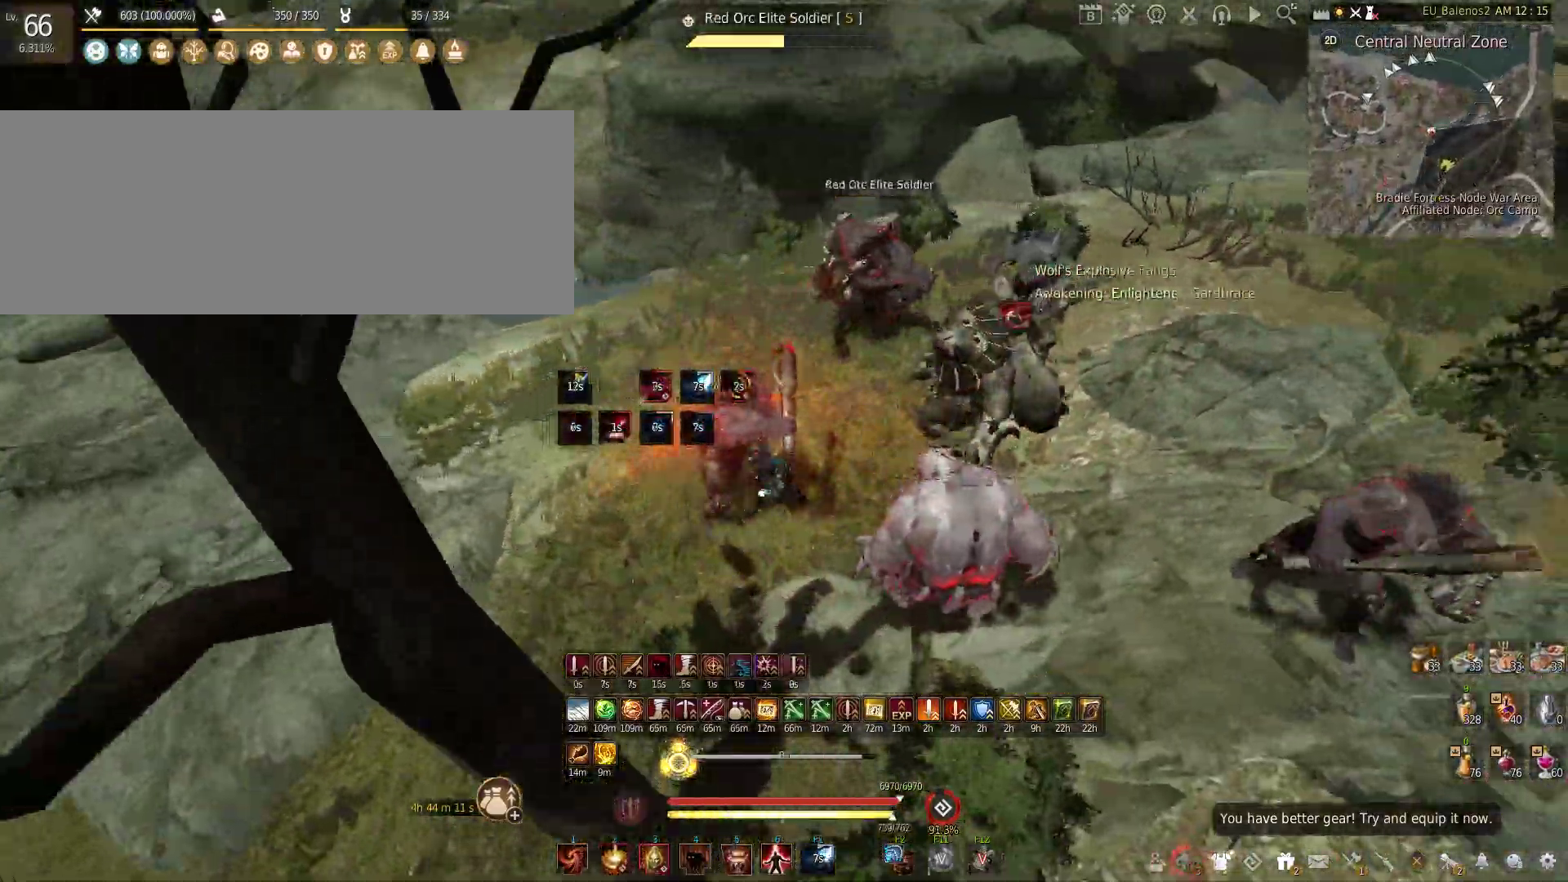
{"keys": [], "mouse": ["left"], "events": [[166, "s", "up"]]}
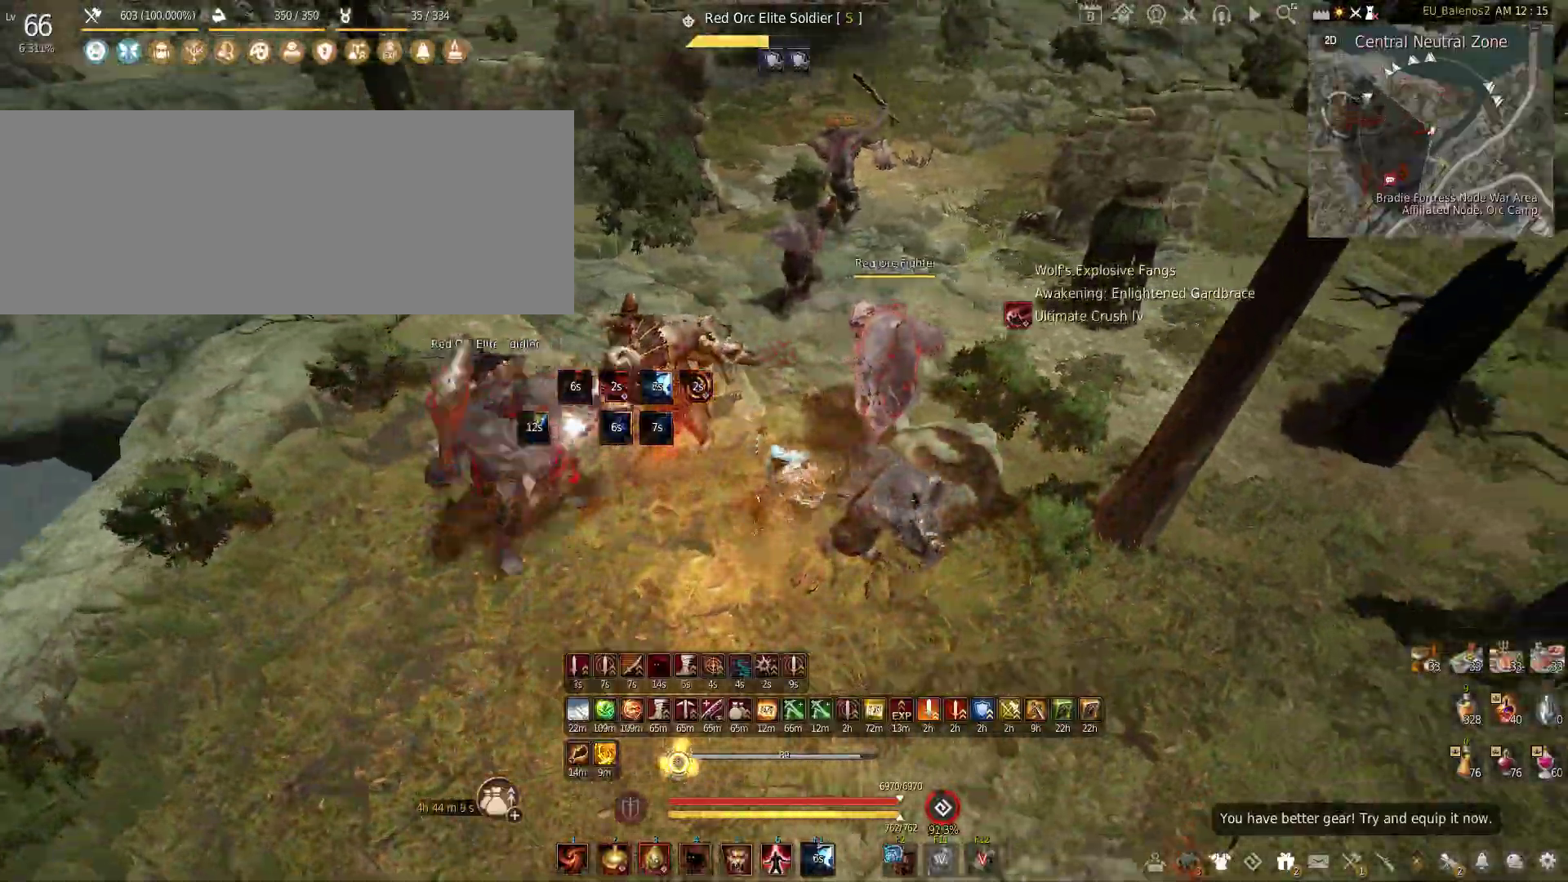
{"keys": [], "mouse": [], "events": [[466, "mouse_left", "up"]]}
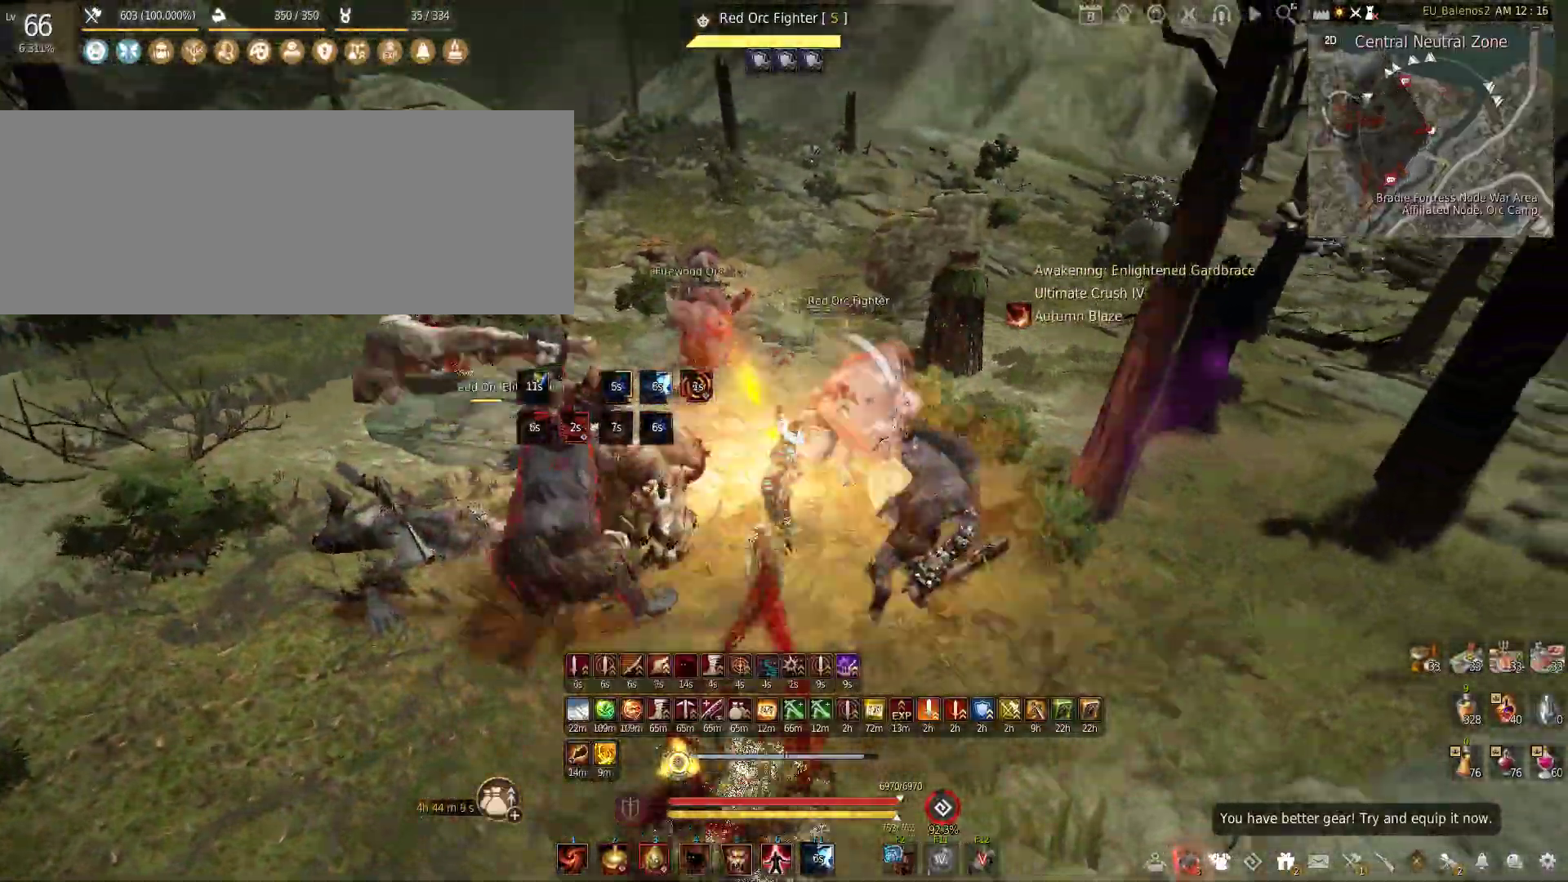
{"keys": ["f", "s"], "mouse": [], "events": [[33, "s", "down"], [116, "f", "down"]]}
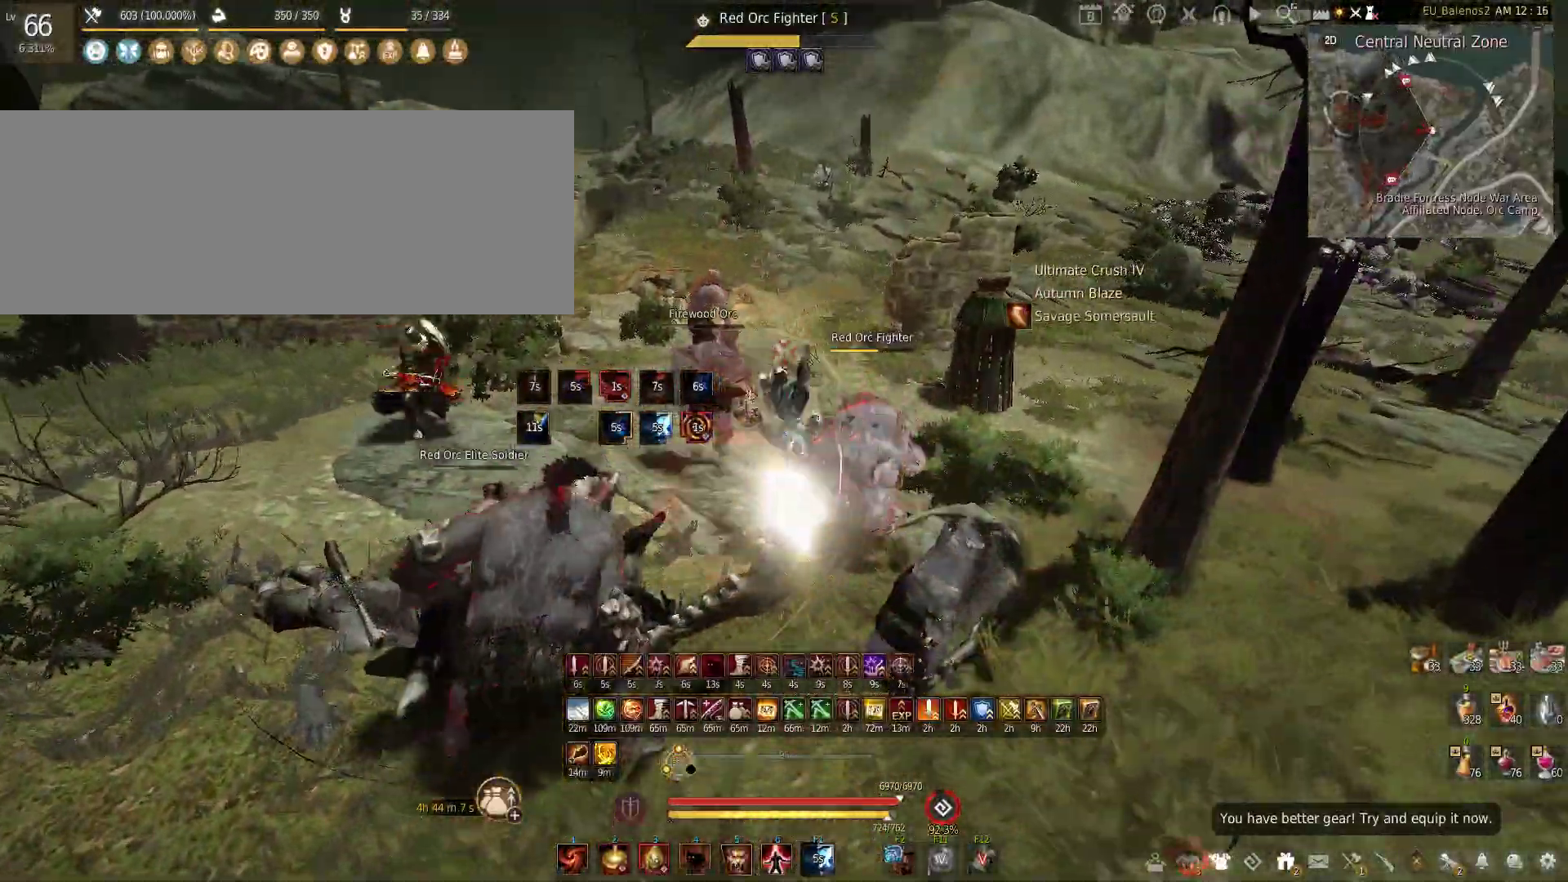
{"keys": ["f"], "mouse": [], "events": [[316, "s", "up"]]}
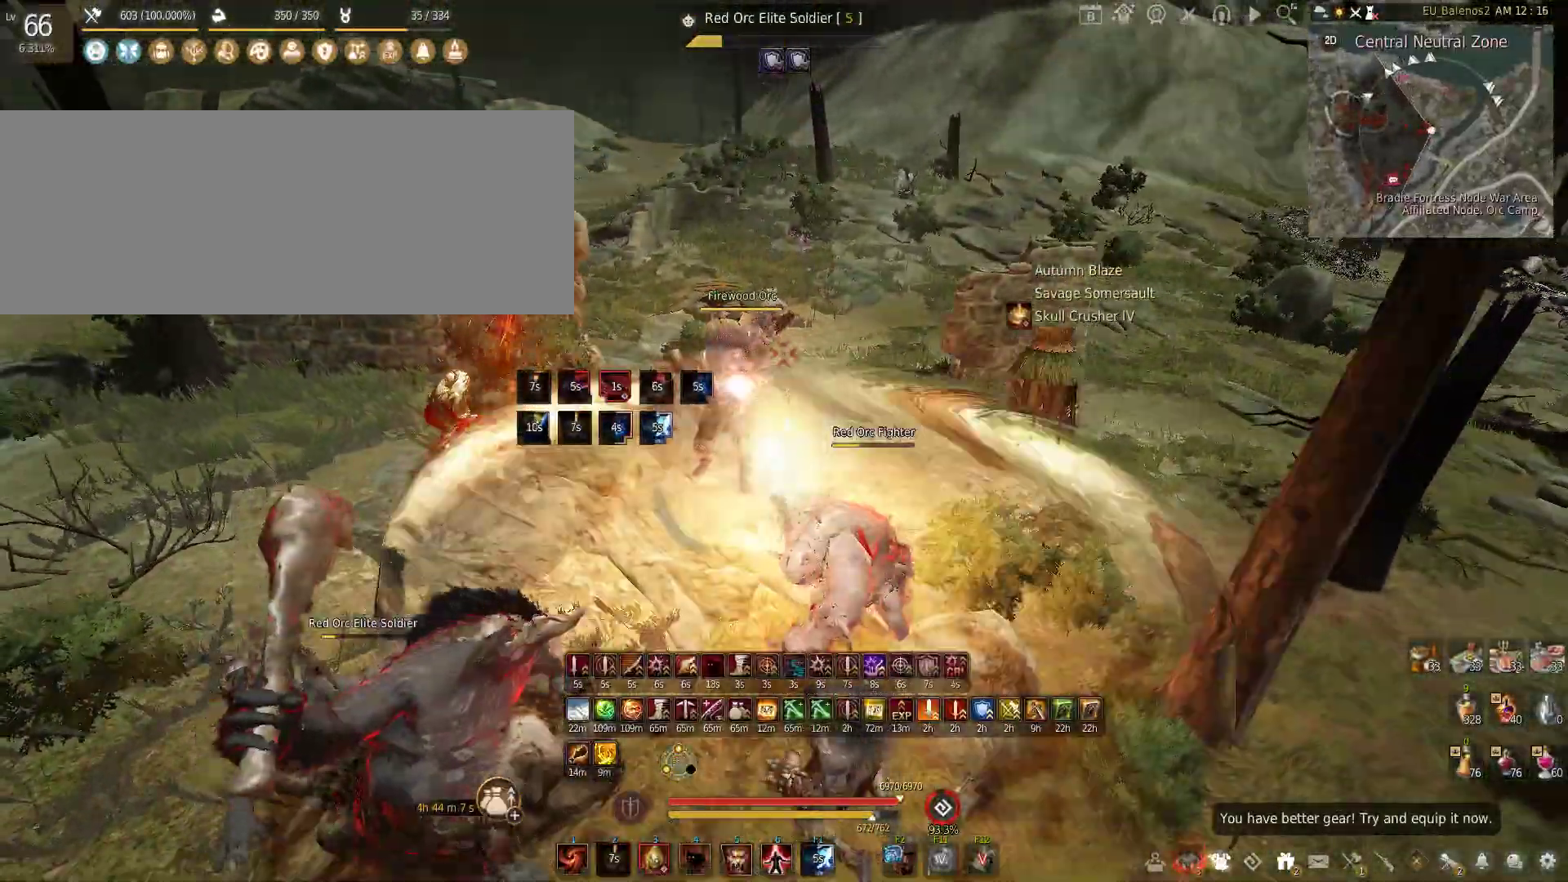
{"keys": ["w"], "mouse": [], "events": [[283, "f", "up"], [366, "w", "down"]]}
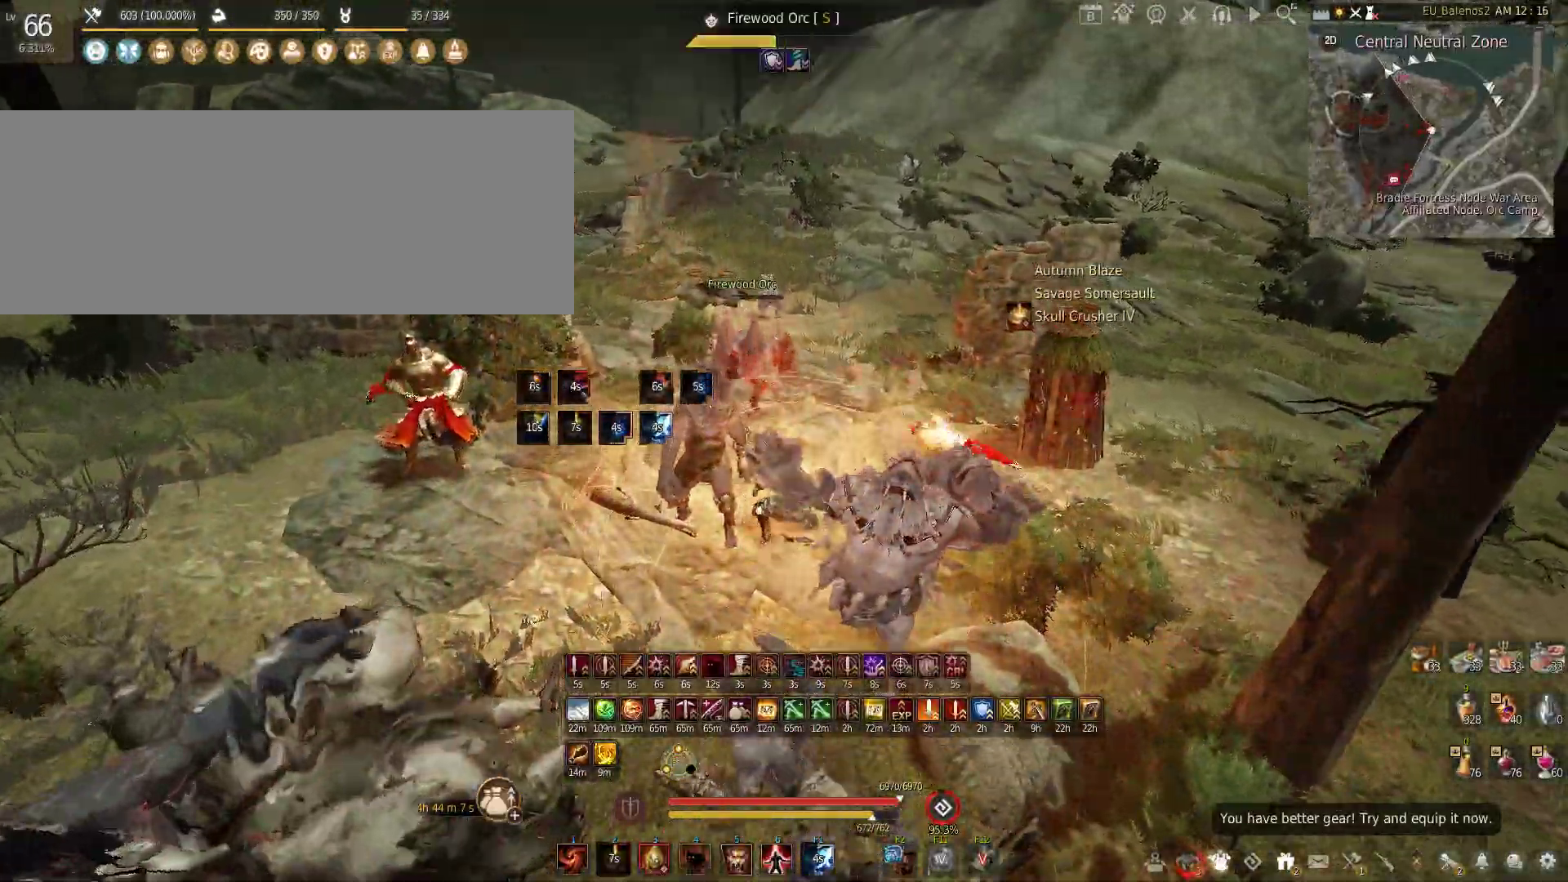
{"keys": ["w"], "mouse": [], "events": []}
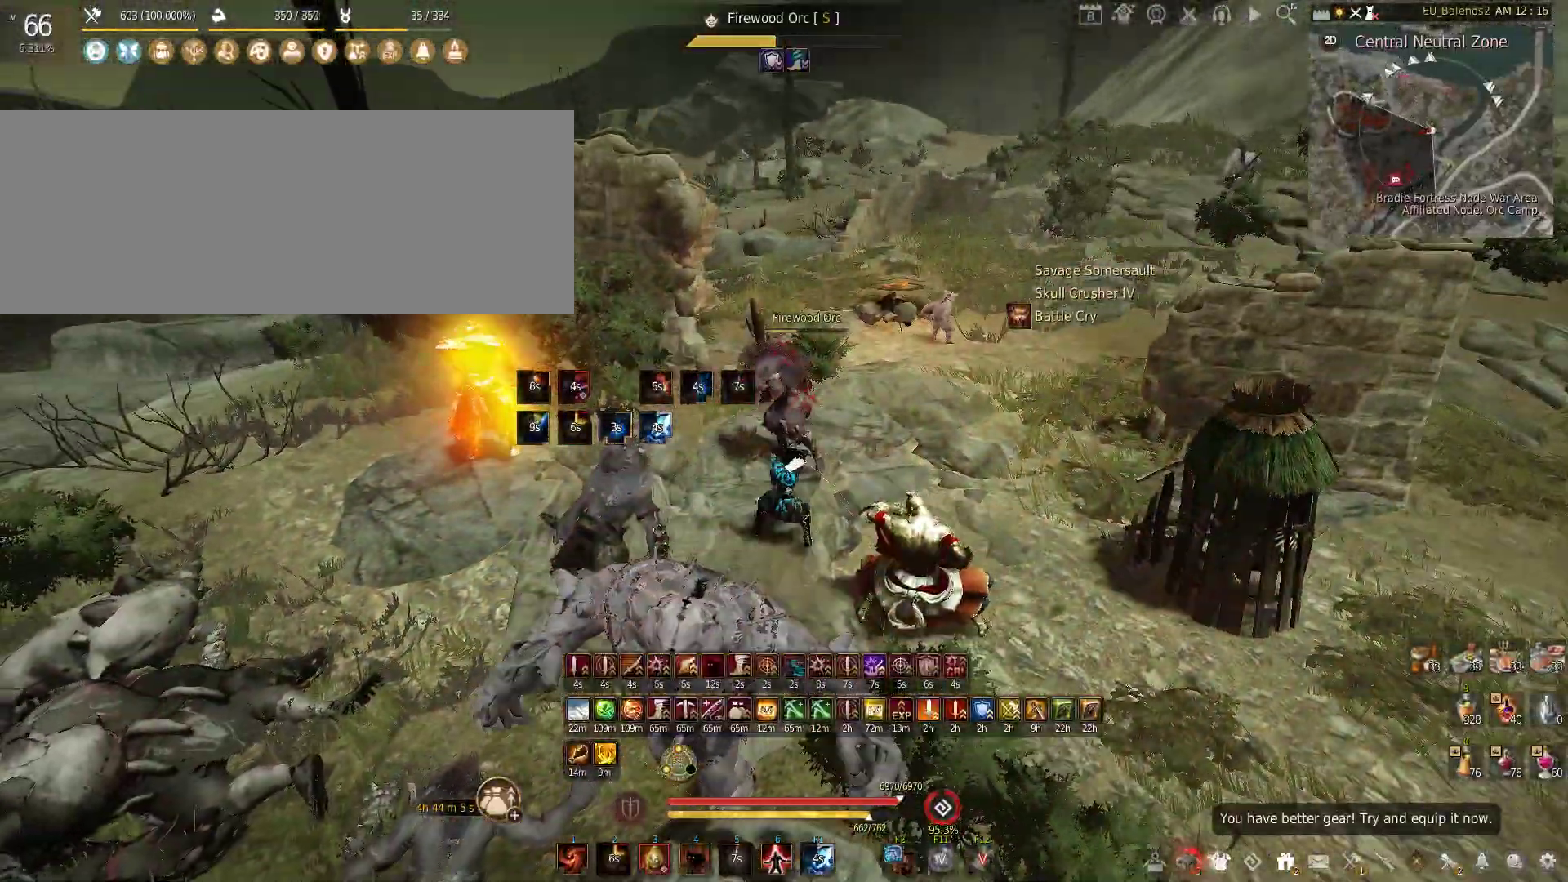
{"keys": [], "mouse": [], "events": [[366, "w", "up"]]}
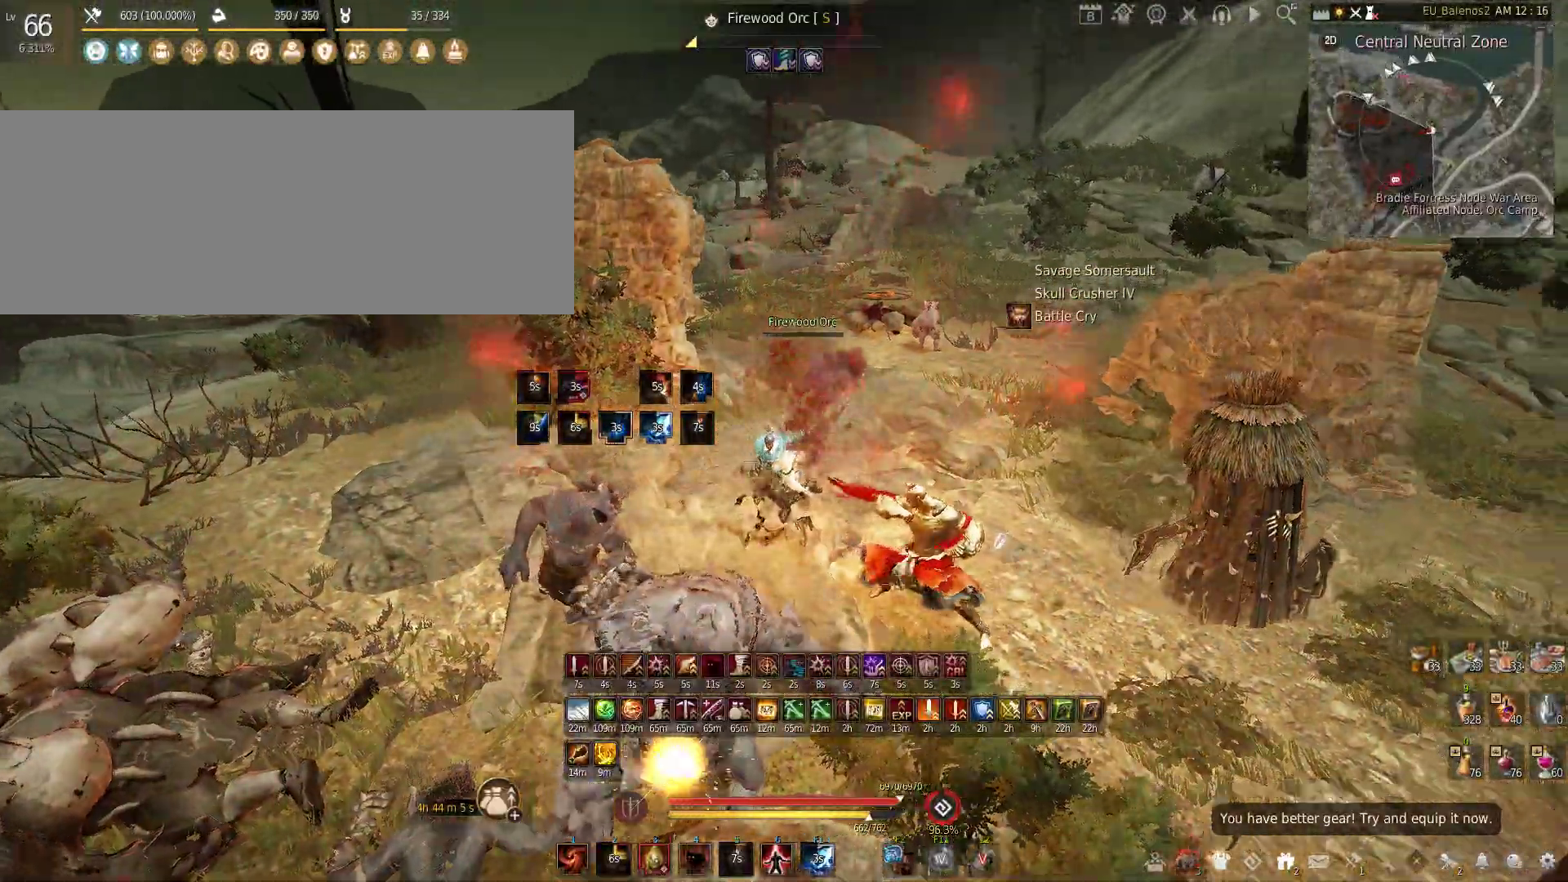
{"keys": ["shift", "w"], "mouse": [], "events": [[50, "w", "down"], [116, "shift", "down"]]}
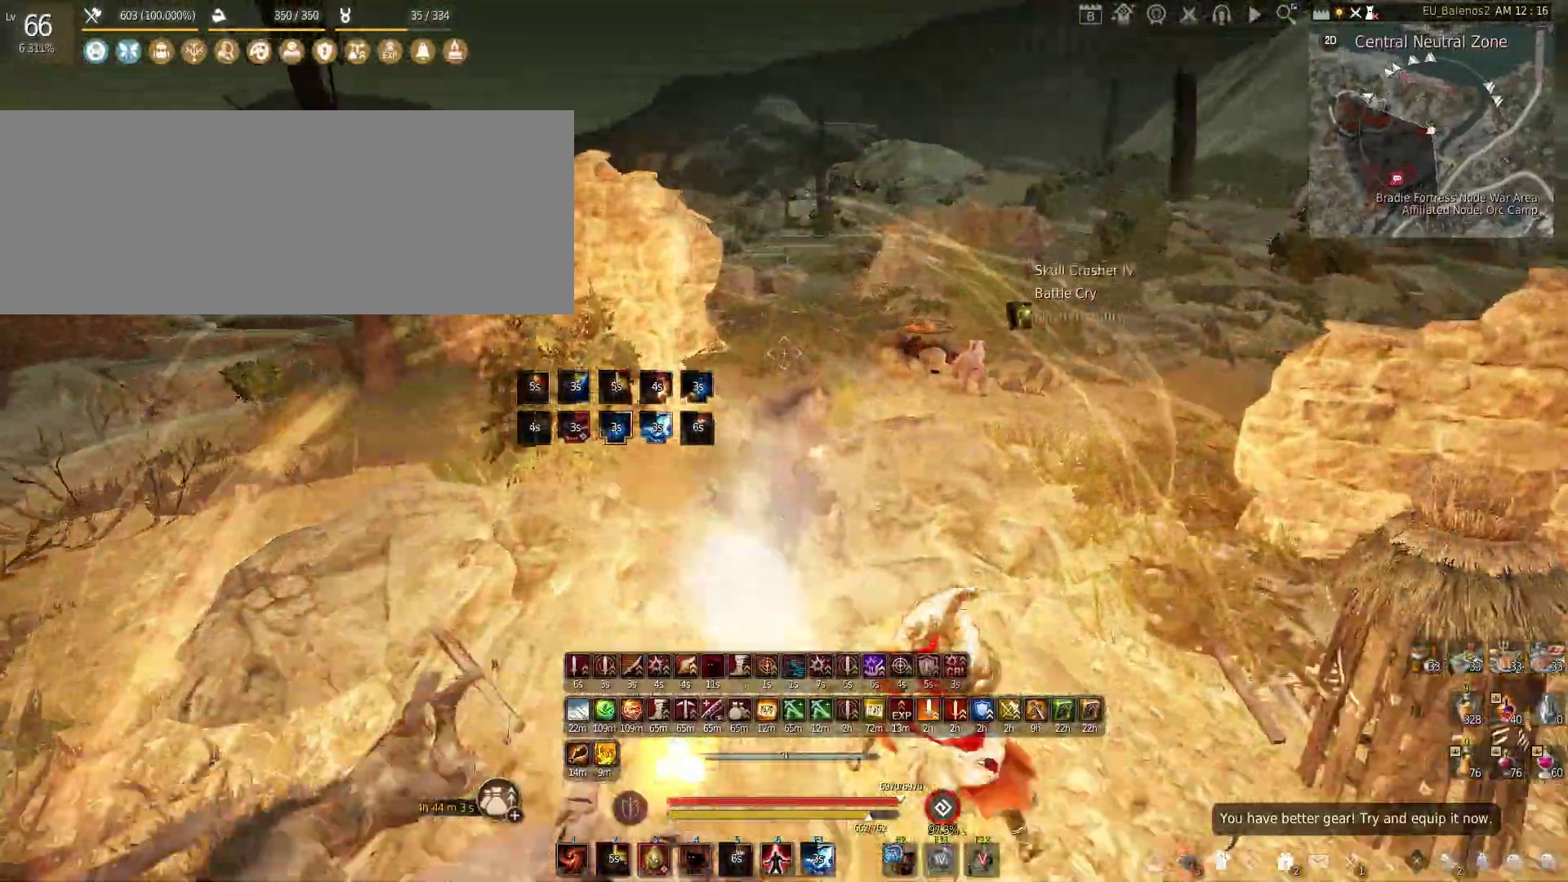
{"keys": ["shift", "w"], "mouse": [], "events": []}
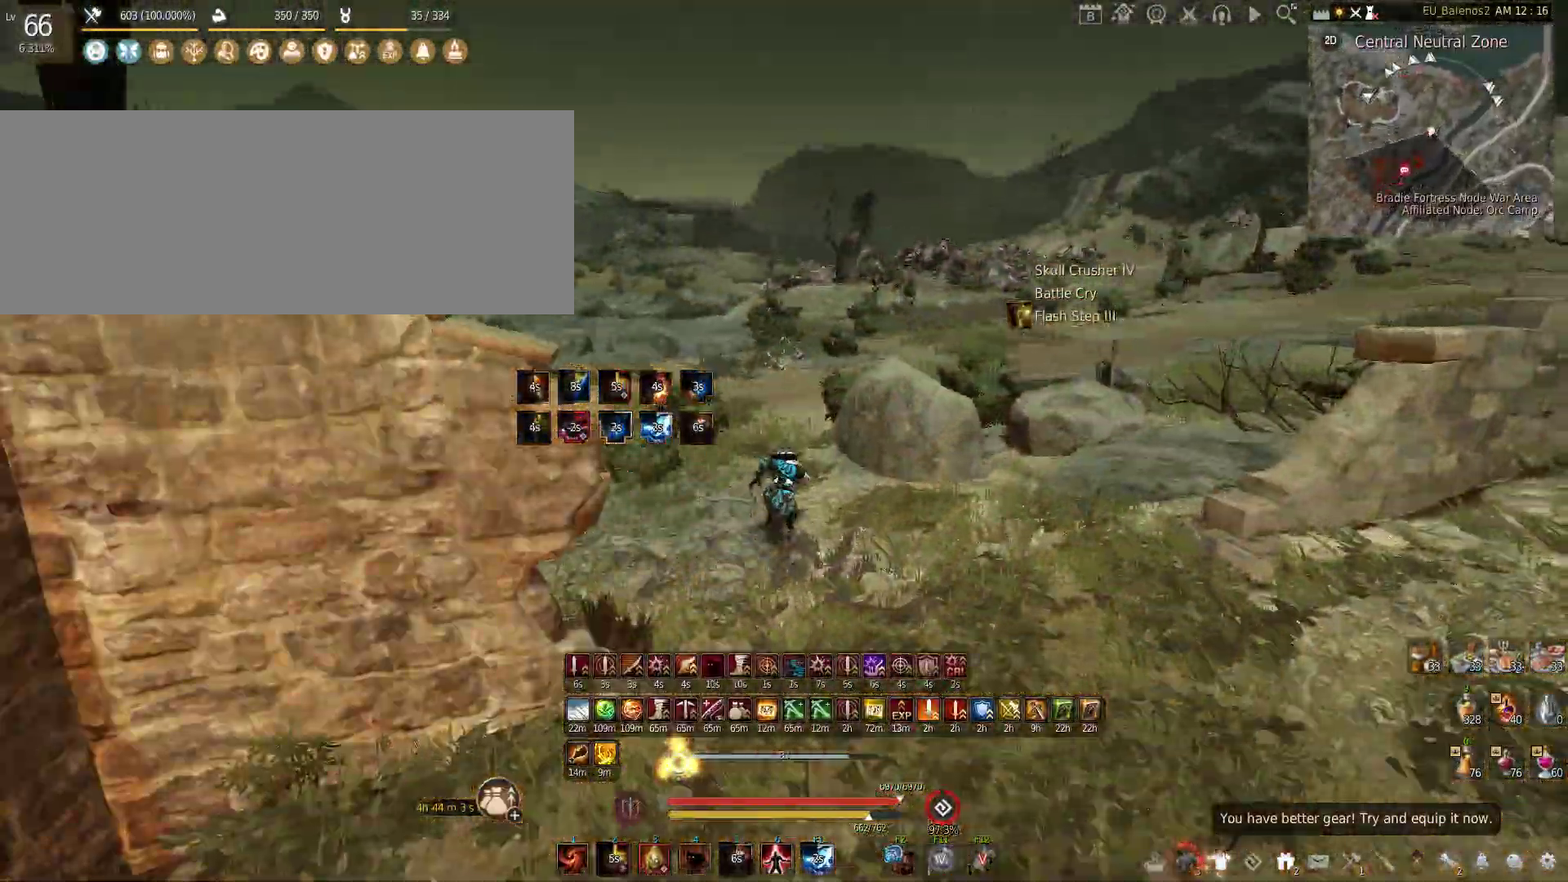
{"keys": [], "mouse": ["left"], "events": [[200, "w", "up"], [250, "mouse_left", "down"], [500, "shift", "up"]]}
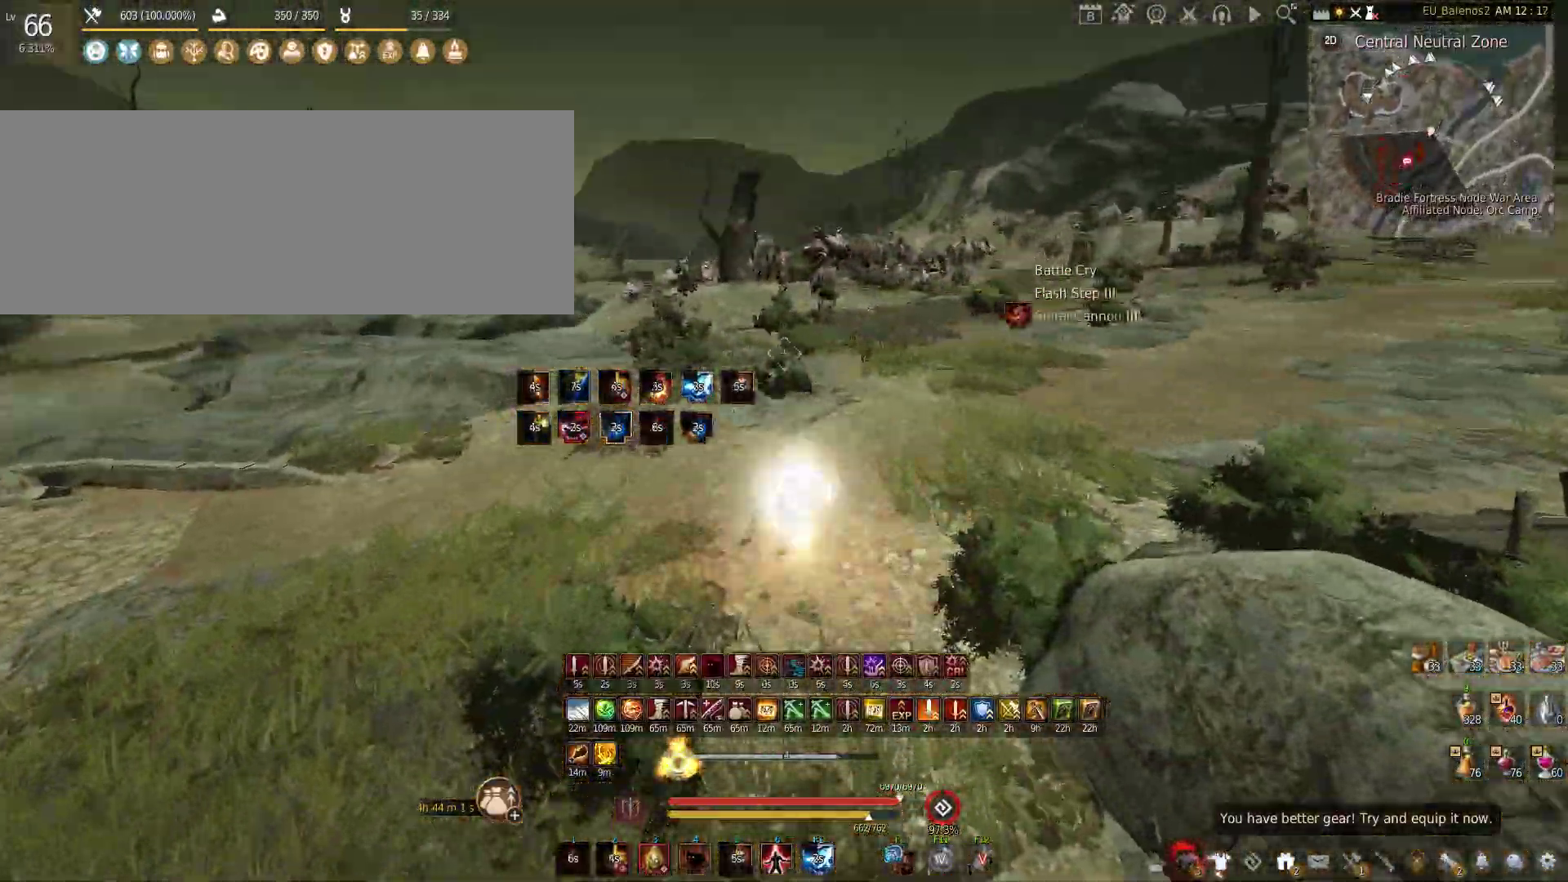
{"keys": [], "mouse": ["right"], "events": [[150, "mouse_left", "up"], [316, "mouse_right", "down"]]}
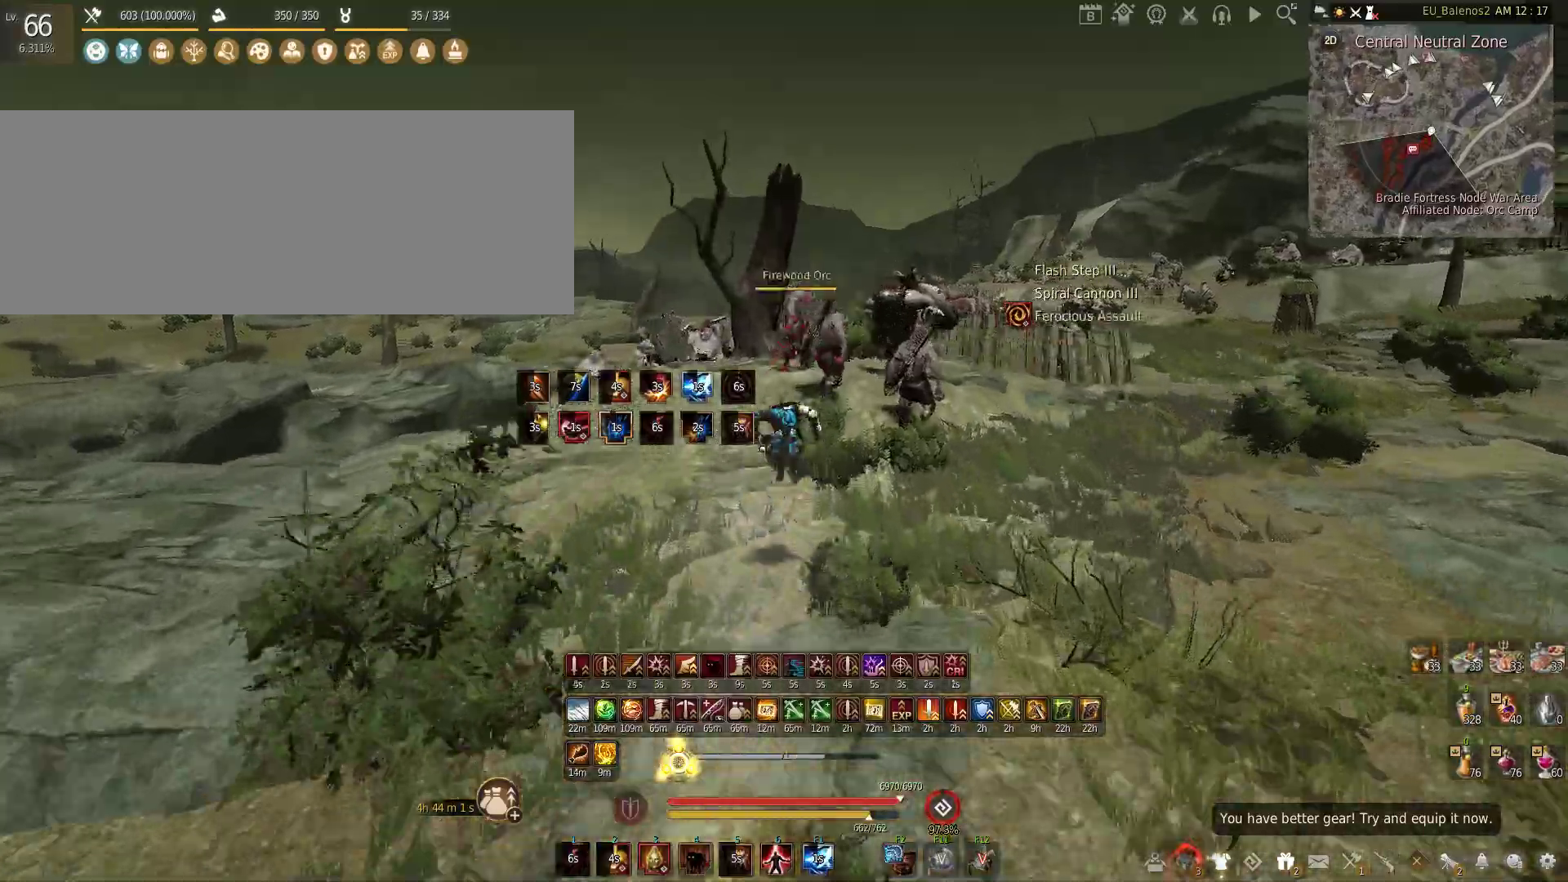
{"keys": ["f", "w"], "mouse": [], "events": [[83, "mouse_right", "up"], [116, "w", "down"], [216, "f", "down"]]}
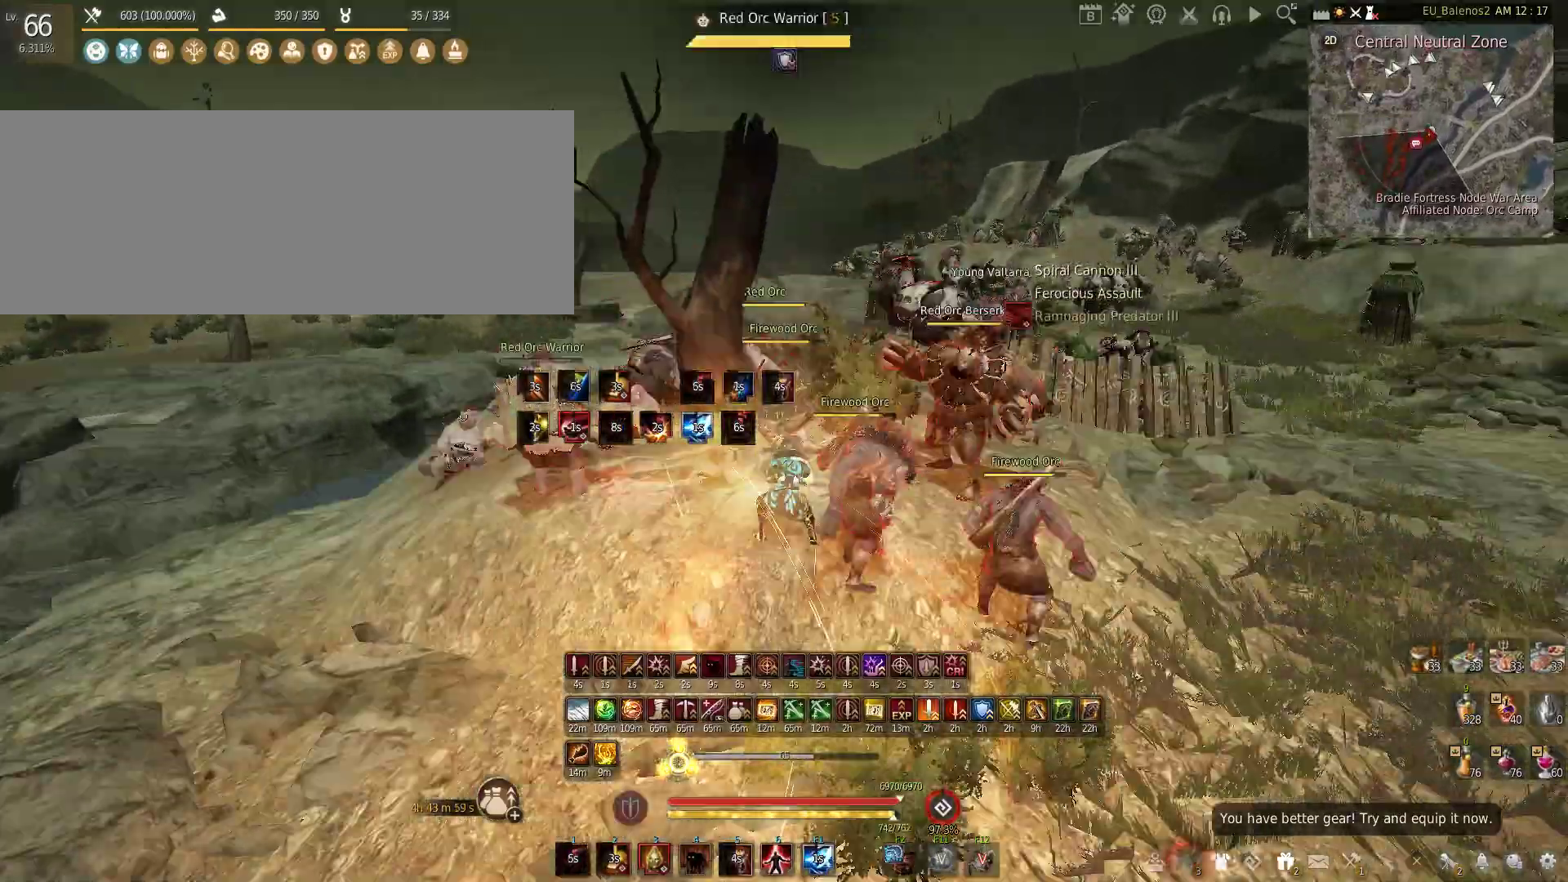
{"keys": ["f", "w"], "mouse": [], "events": []}
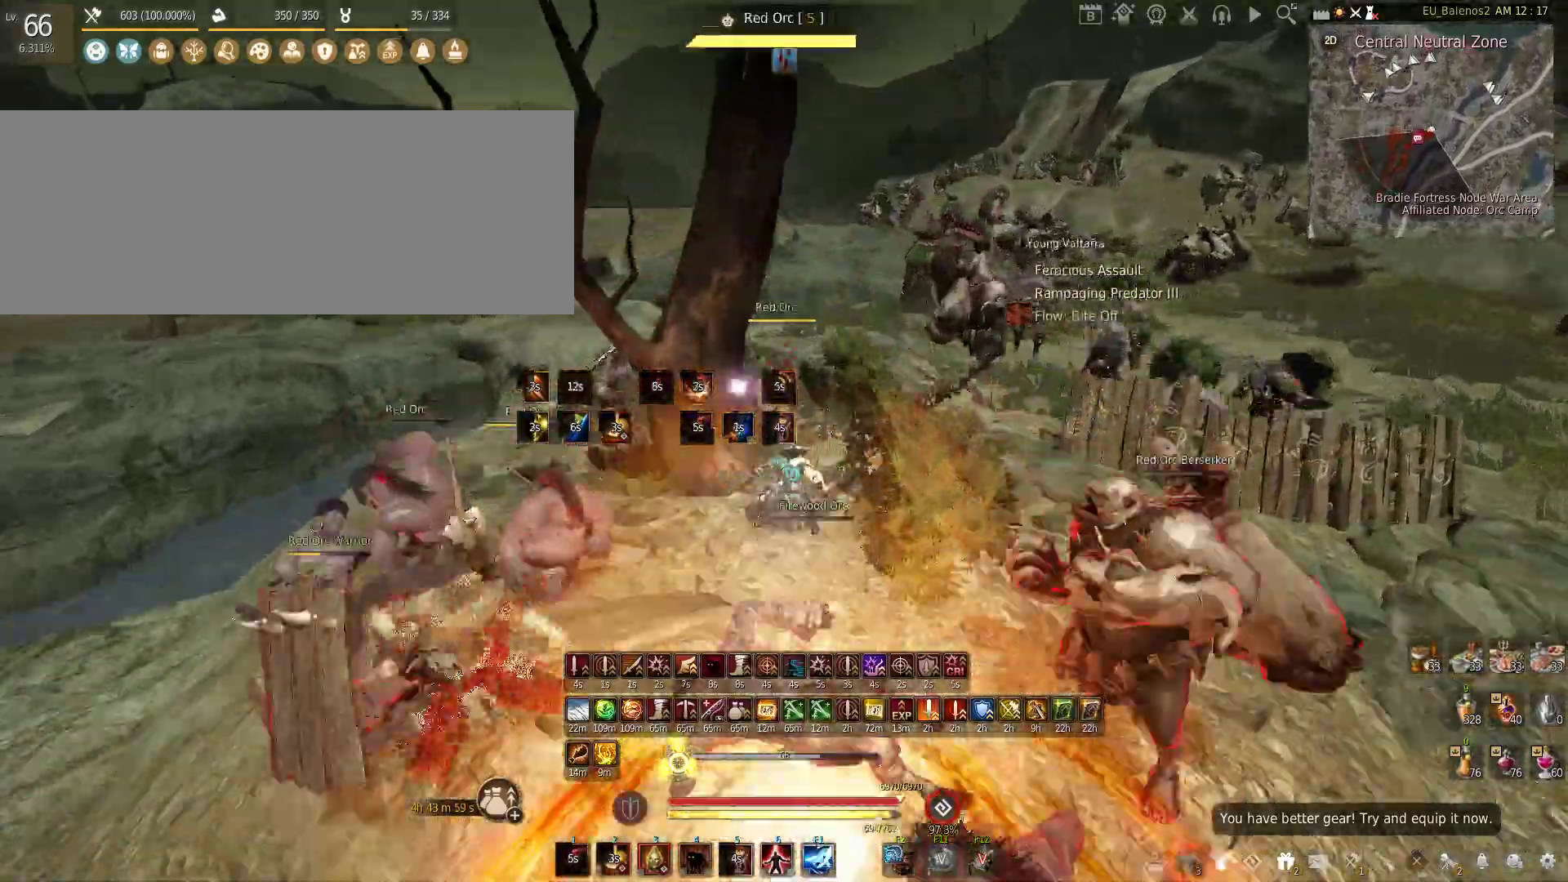
{"keys": ["w"], "mouse": [], "events": [[450, "f", "up"]]}
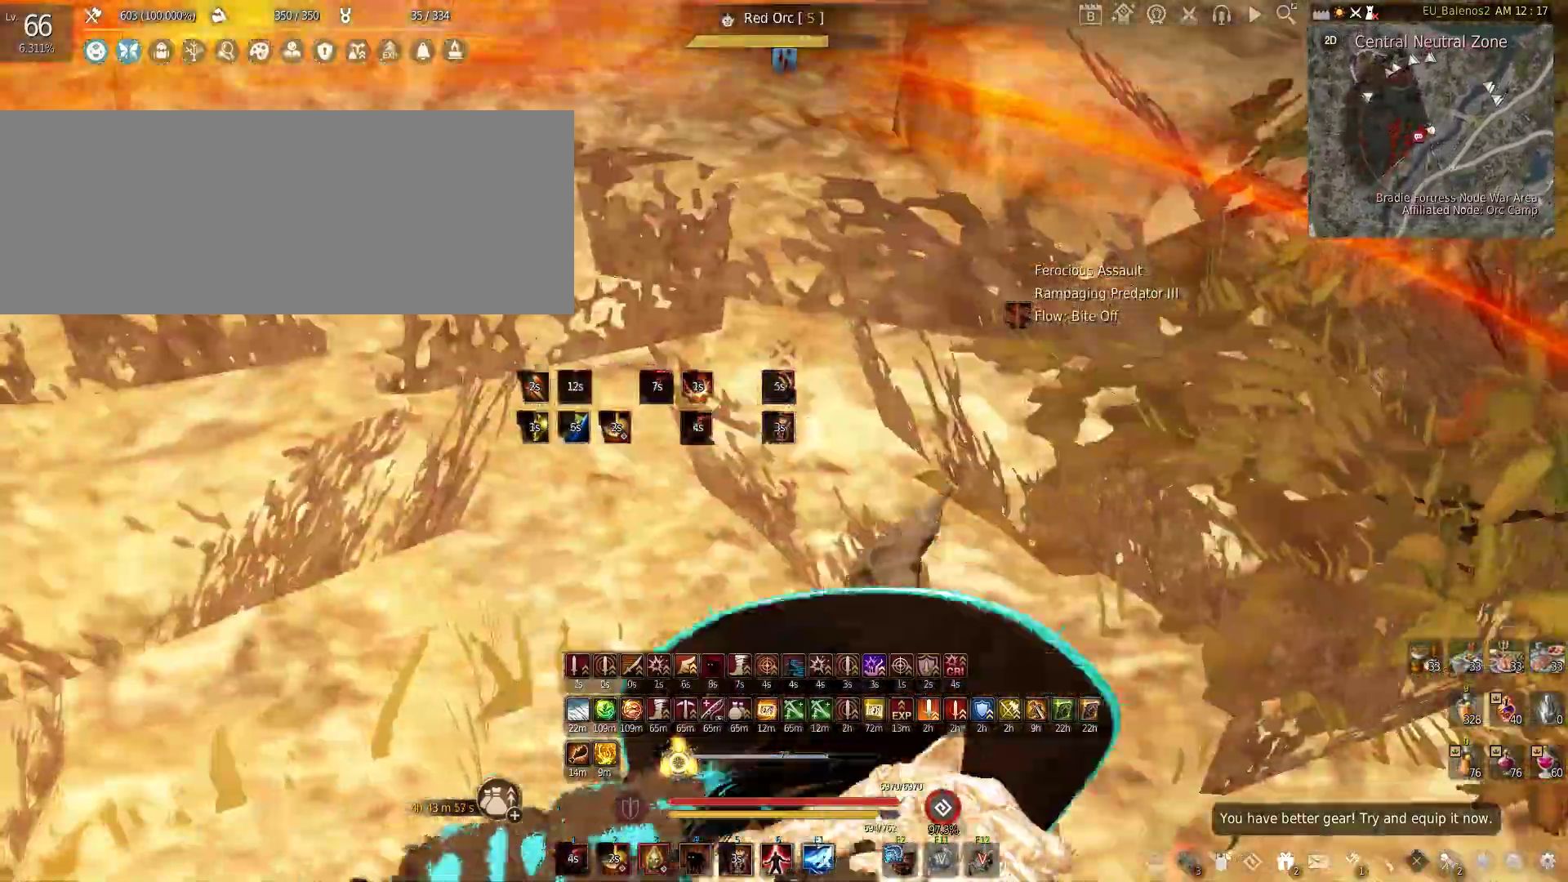
{"keys": [], "mouse": [], "events": [[500, "w", "up"]]}
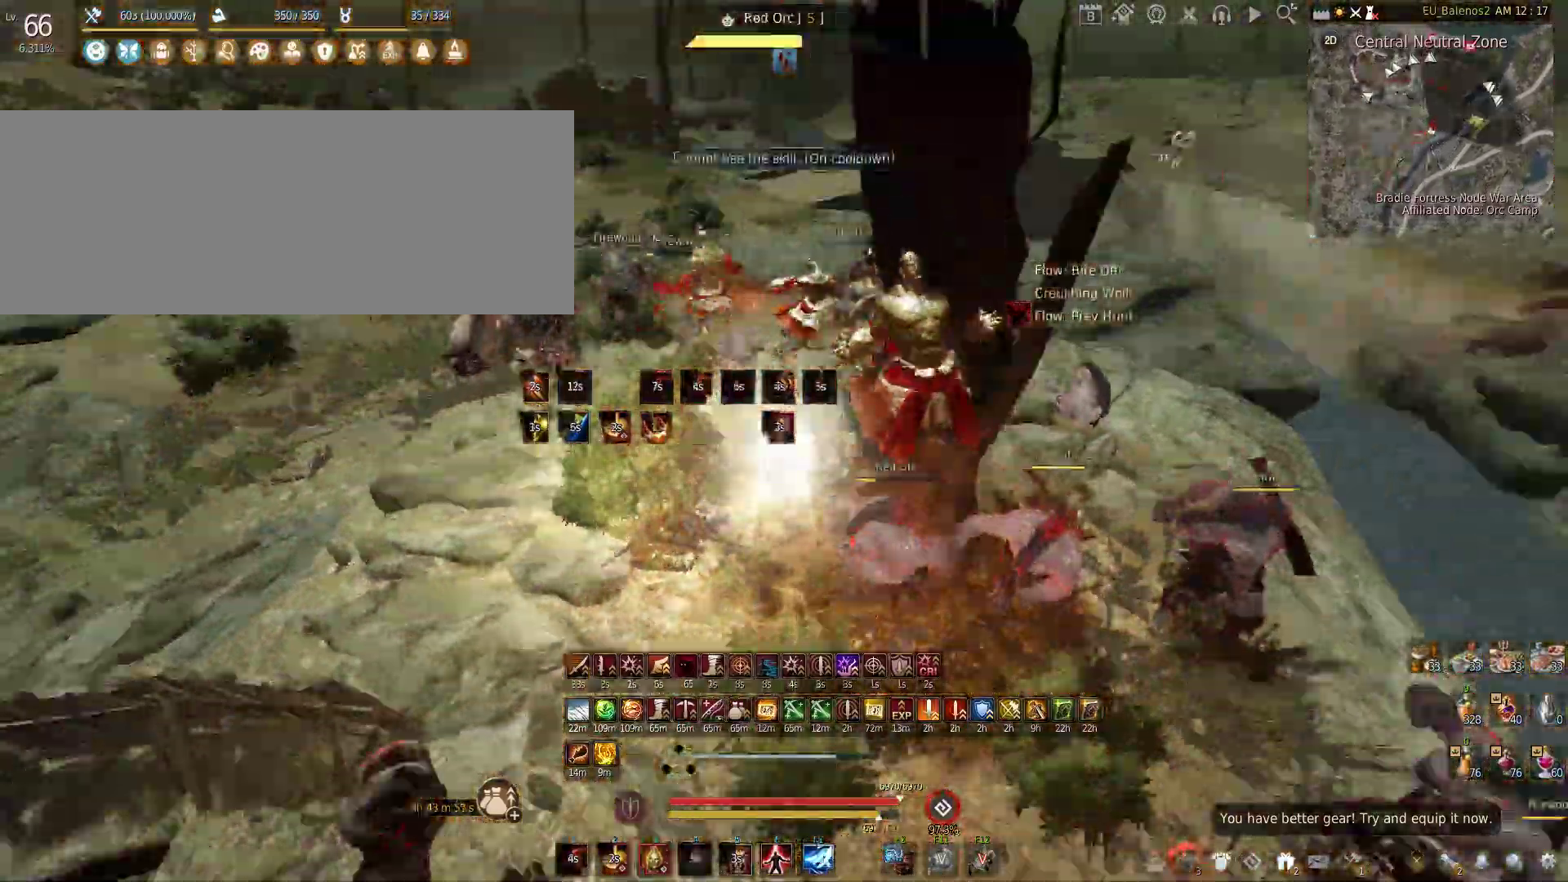
{"keys": ["c"], "mouse": [], "events": [[150, "s", "down"], [283, "s", "up"], [350, "c", "down"]]}
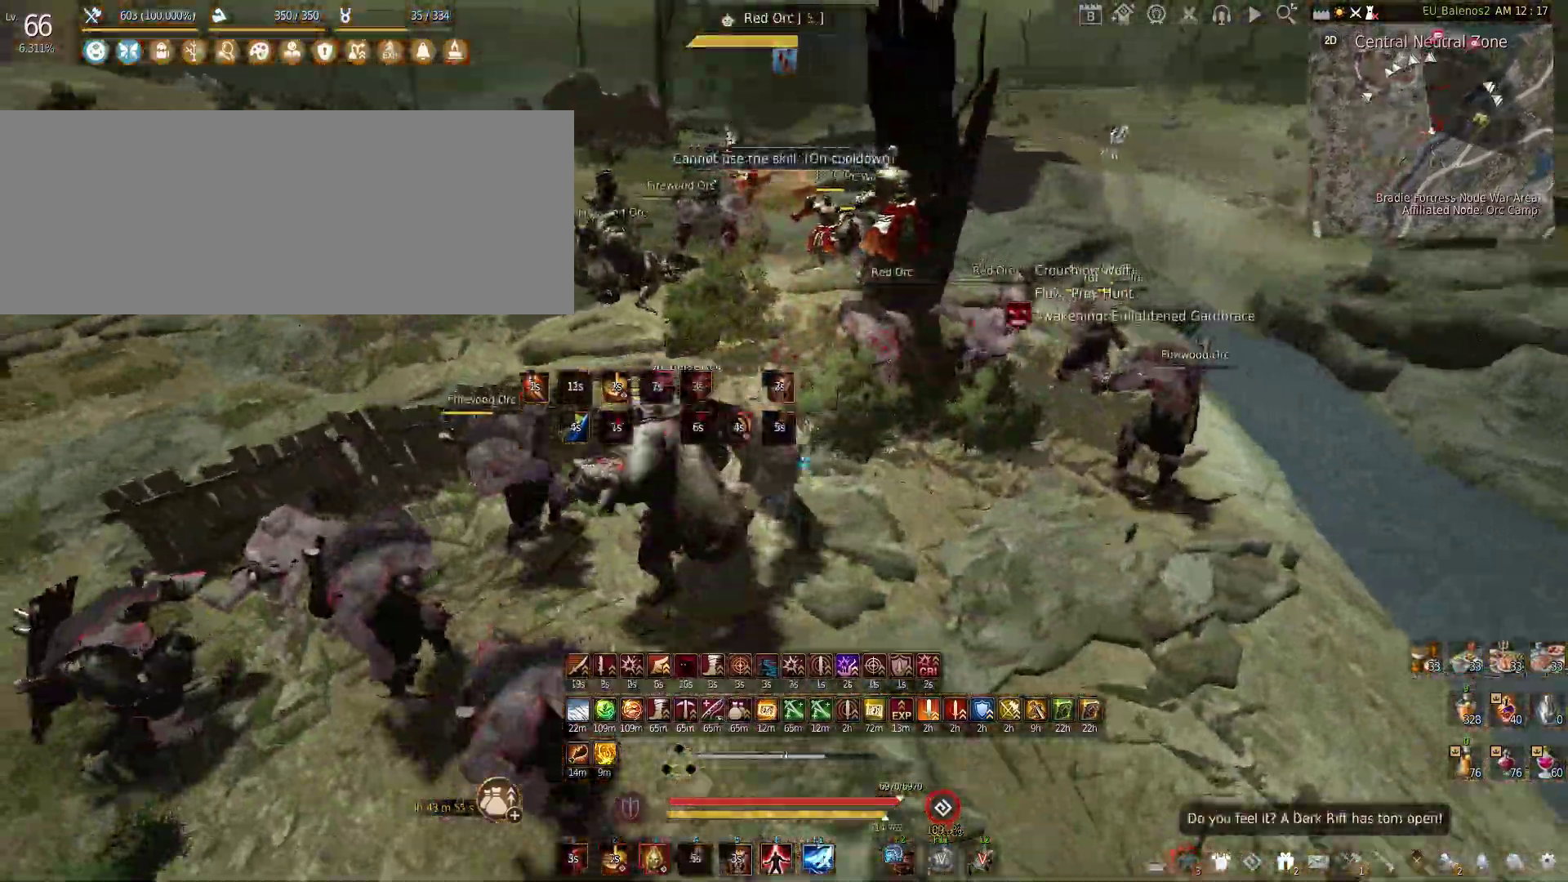
{"keys": ["w"], "mouse": [], "events": [[50, "c", "up"], [200, "w", "down"]]}
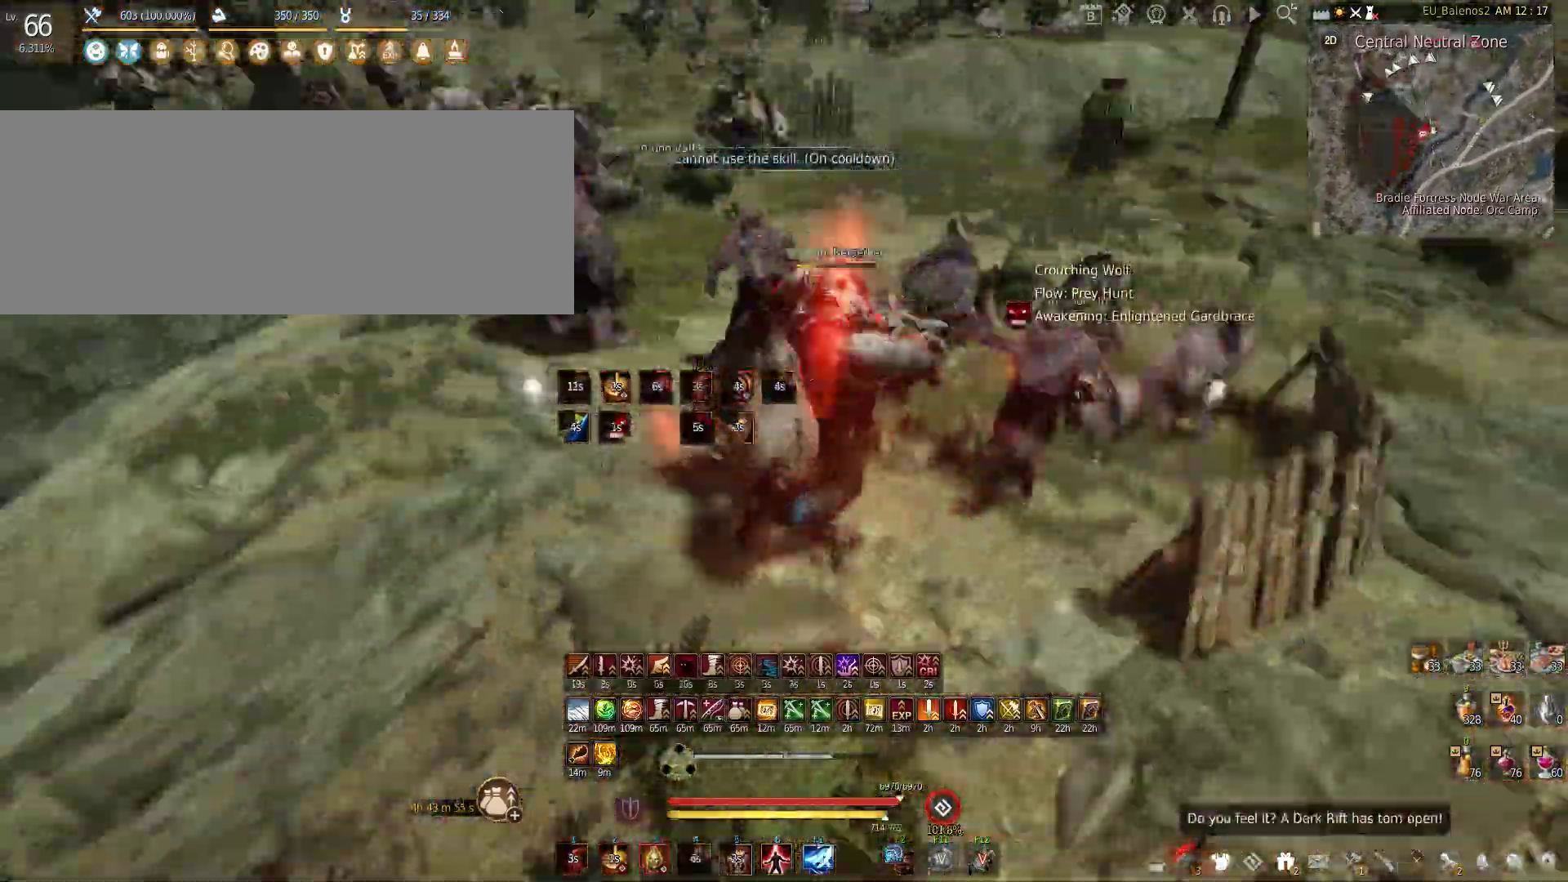
{"keys": ["w"], "mouse": [], "events": [[33, "a", "down"], [483, "a", "up"]]}
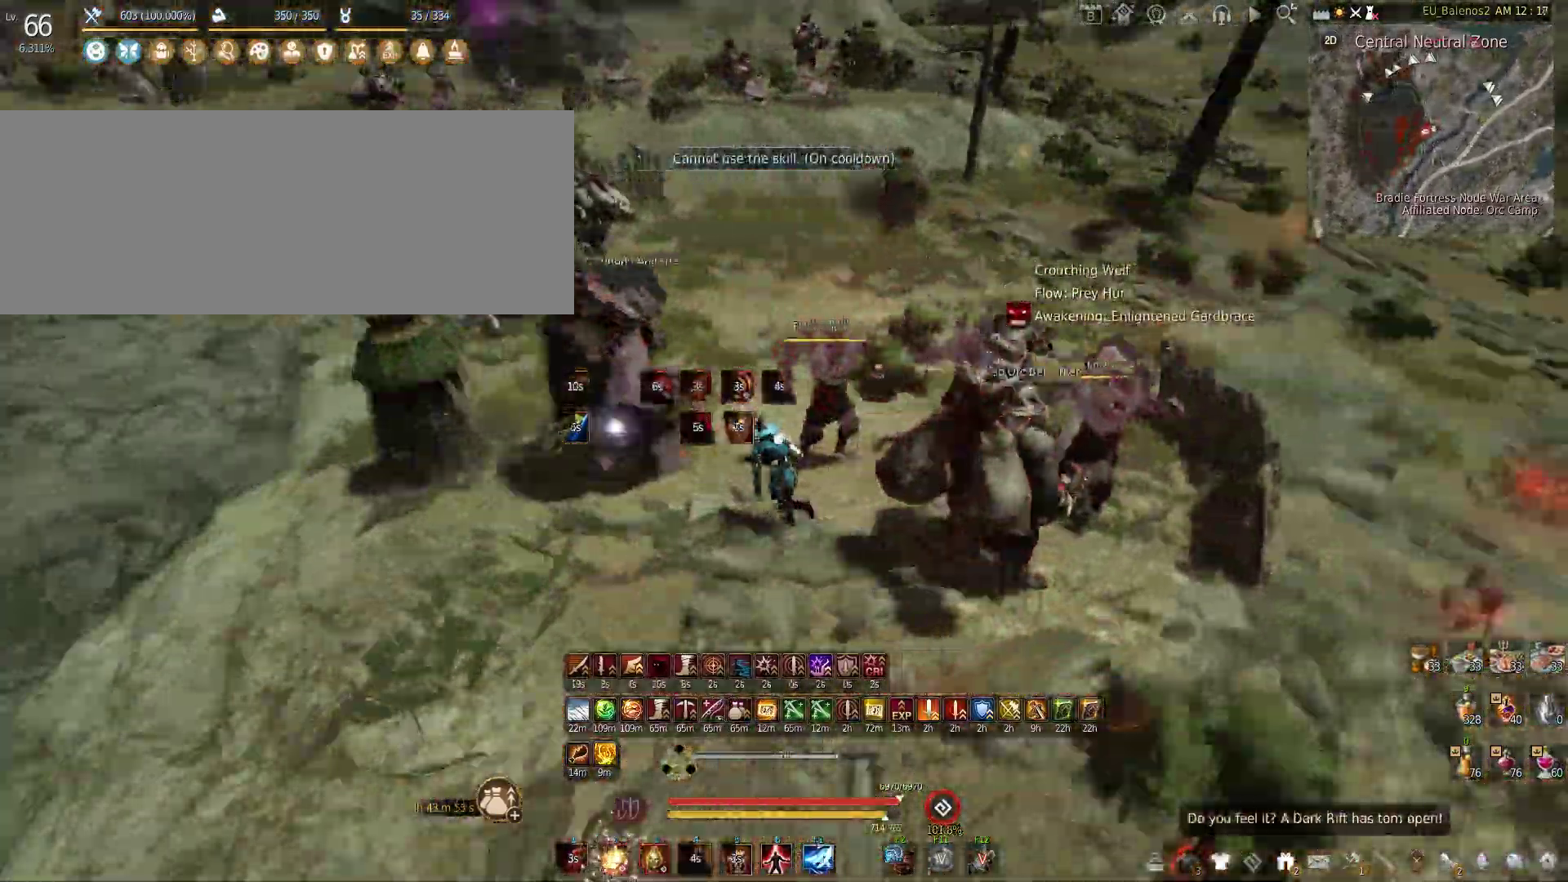
{"keys": ["w"], "mouse": [], "events": []}